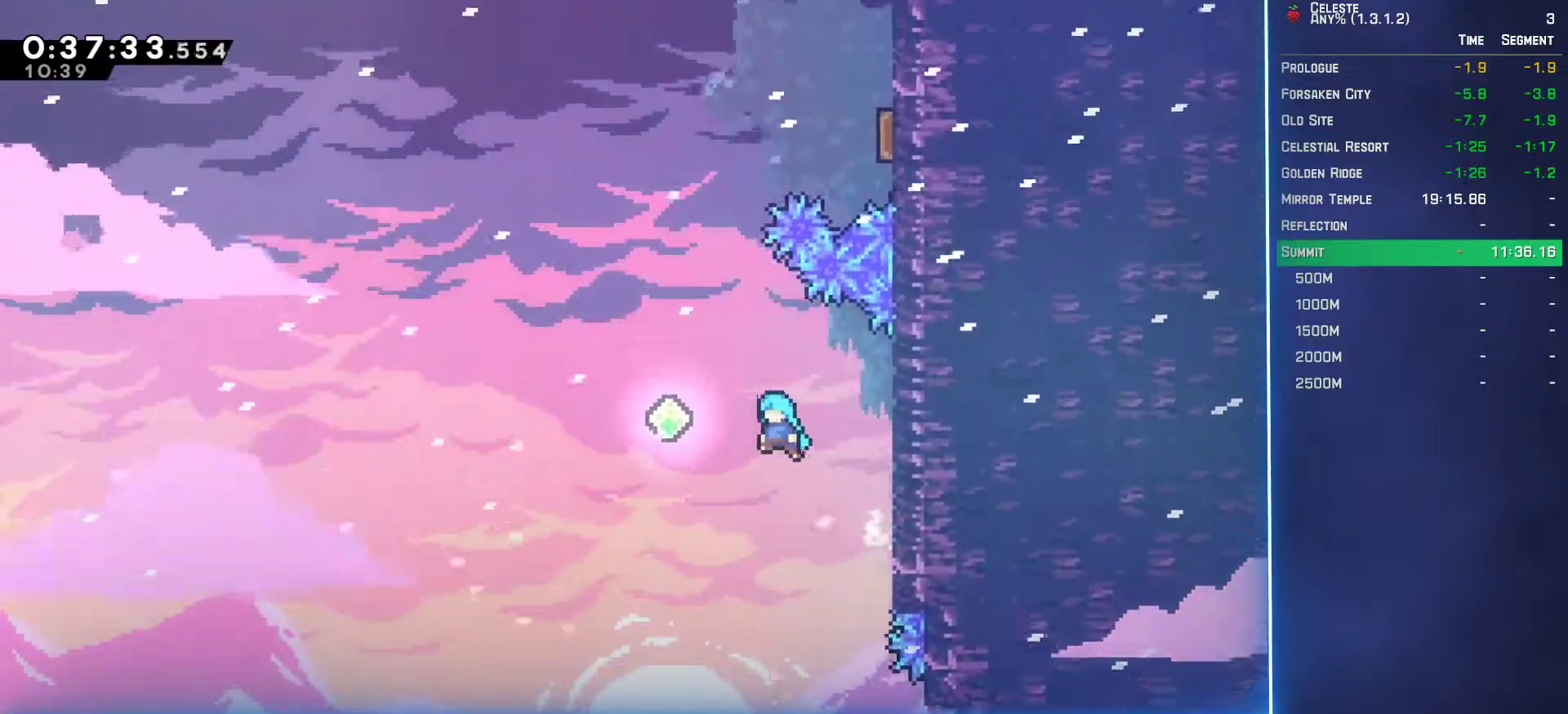
Gameplay with a controller (Xbox layout); each line is a JSON object with the inputs held at the frame after it. "events" lists button and stick changes between this image and that frame as [ms after this image, input, new state], when the widget could be followed in between. Not read: L3 R3 right_stick.
{"buttons": ["L2", "DPAD_UP"], "left_stick": "center", "events": [[200, "DPAD_LEFT", "up"], [233, "A", "up"], [283, "B", "down"], [467, "B", "up"]]}
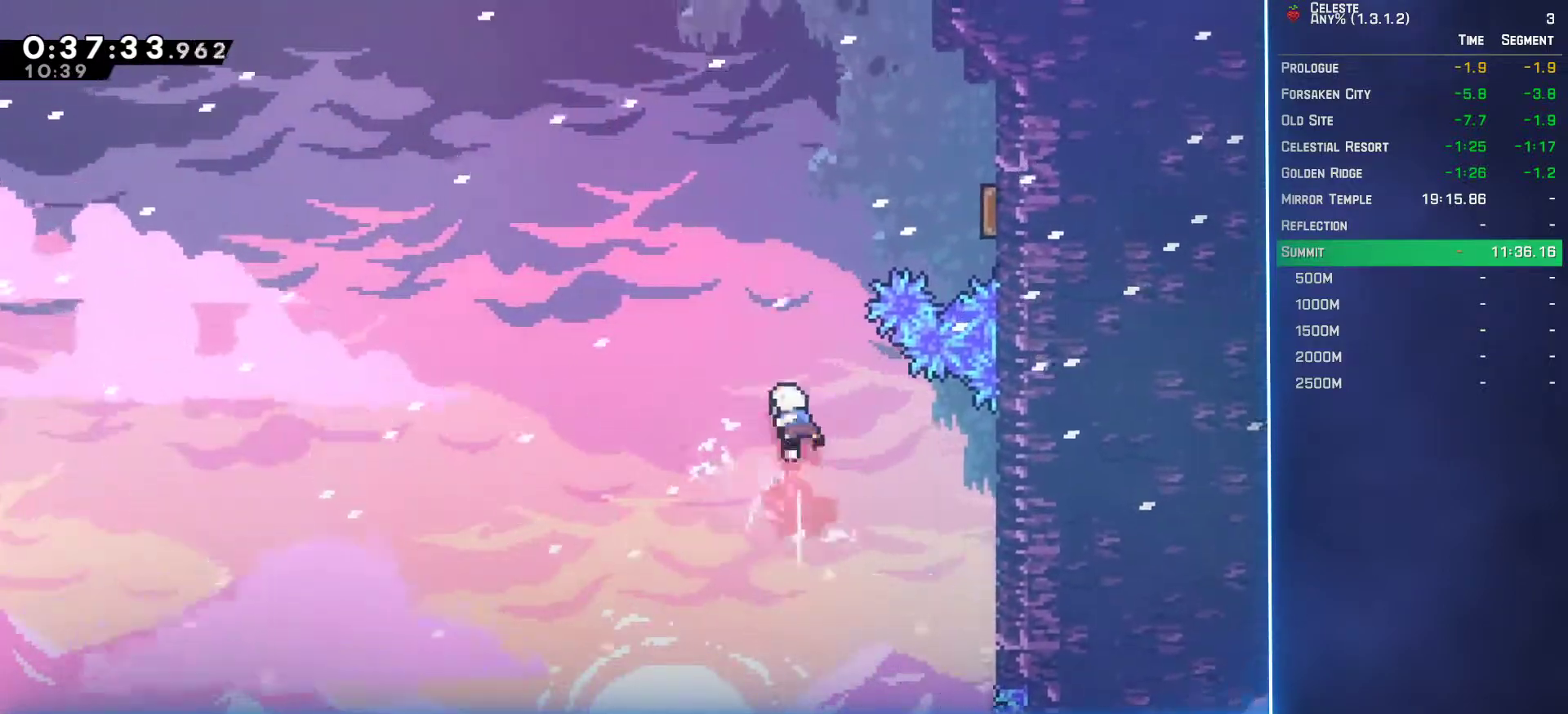
{"buttons": ["L2", "DPAD_UP", "DPAD_RIGHT"], "left_stick": "center", "events": [[83, "B", "down"], [233, "DPAD_RIGHT", "down"], [267, "B", "up"]]}
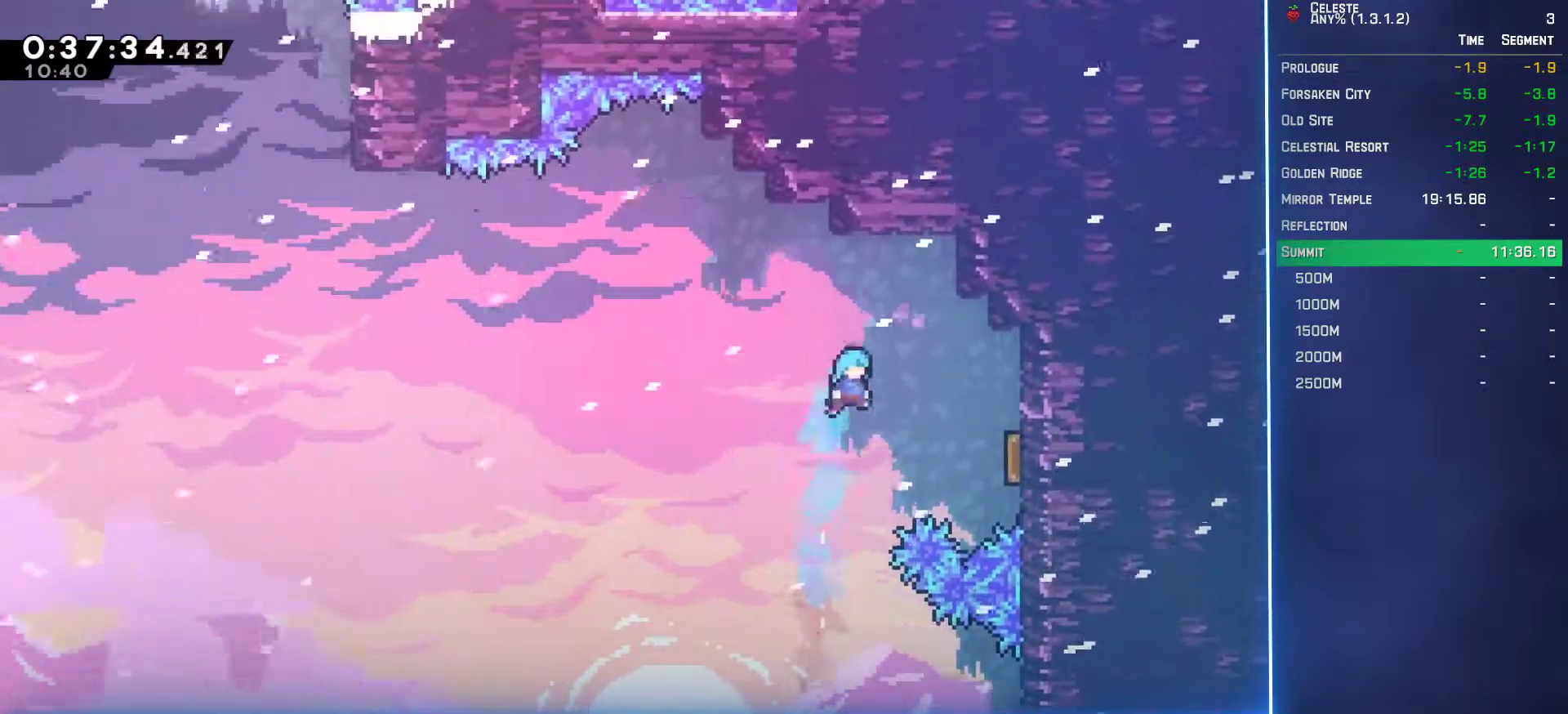
{"buttons": ["A", "B", "X", "Y", "DPAD_UP"], "left_stick": "center", "events": [[267, "B", "down"], [283, "Y", "down"], [317, "A", "down"], [317, "X", "down"], [367, "X", "up"], [383, "A", "up"], [383, "Y", "up"], [483, "DPAD_RIGHT", "up"], [483, "Y", "down"], [500, "A", "down"], [500, "L2", "up"], [500, "X", "down"]]}
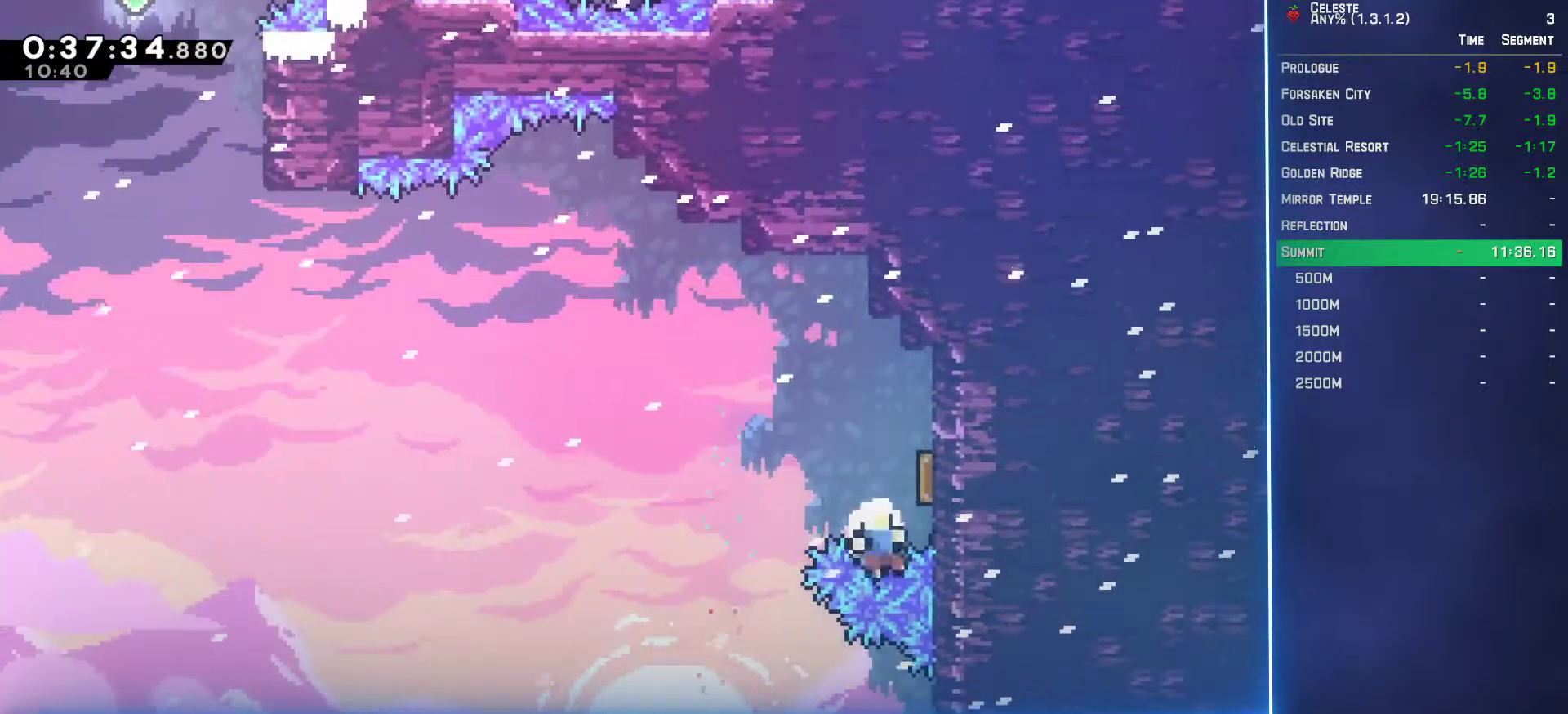
{"buttons": ["A", "B", "X", "Y"], "left_stick": "center", "events": [[17, "DPAD_UP", "up"], [83, "A", "up"], [83, "X", "up"], [83, "Y", "up"], [167, "A", "down"], [167, "X", "down"], [167, "Y", "down"], [250, "A", "up"], [250, "X", "up"], [267, "Y", "up"], [317, "A", "down"], [317, "X", "down"], [317, "Y", "down"], [400, "X", "up"], [400, "Y", "up"], [417, "A", "up"], [467, "A", "down"], [467, "X", "down"], [467, "Y", "down"]]}
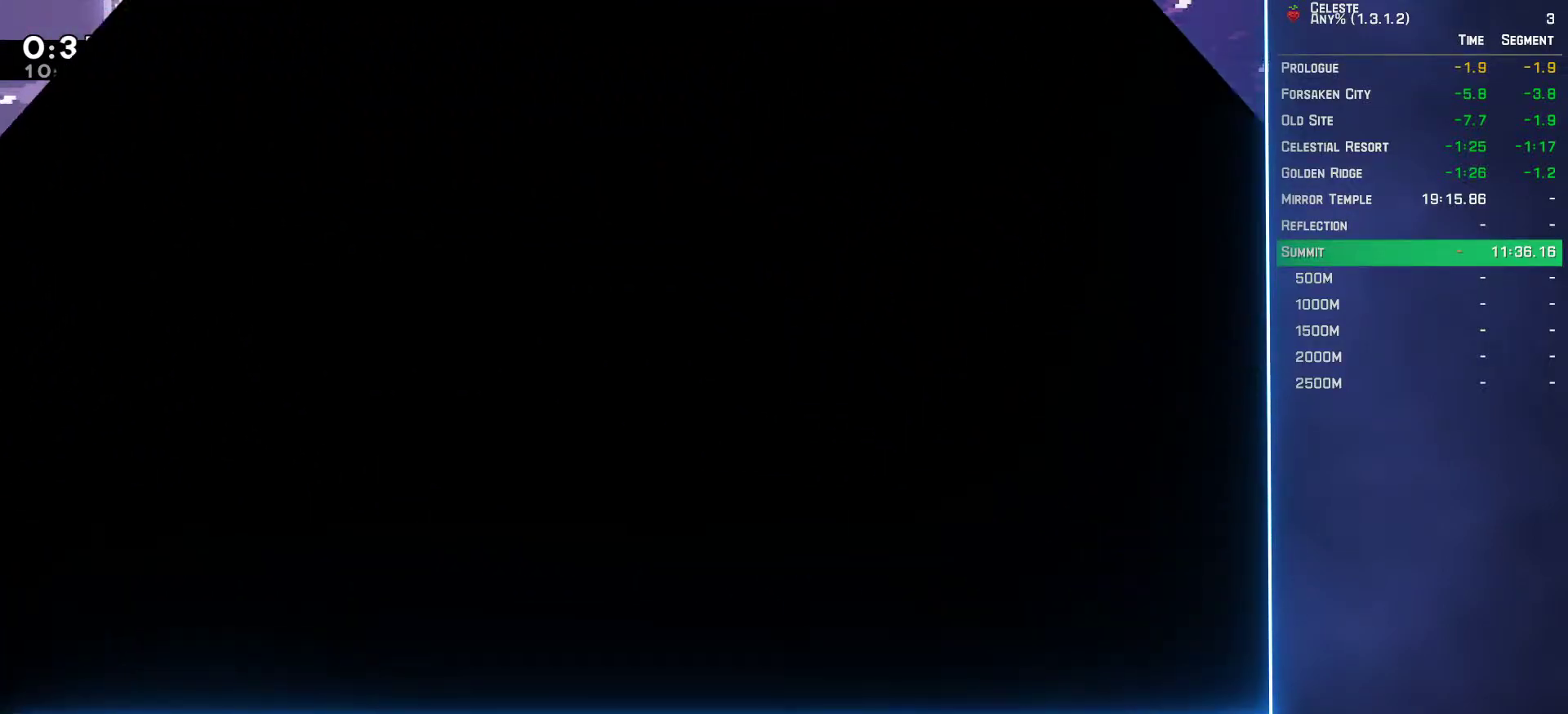
{"buttons": ["DPAD_LEFT"], "left_stick": "center", "events": [[33, "X", "up"], [33, "Y", "up"], [50, "A", "up"], [83, "B", "up"], [400, "DPAD_LEFT", "down"]]}
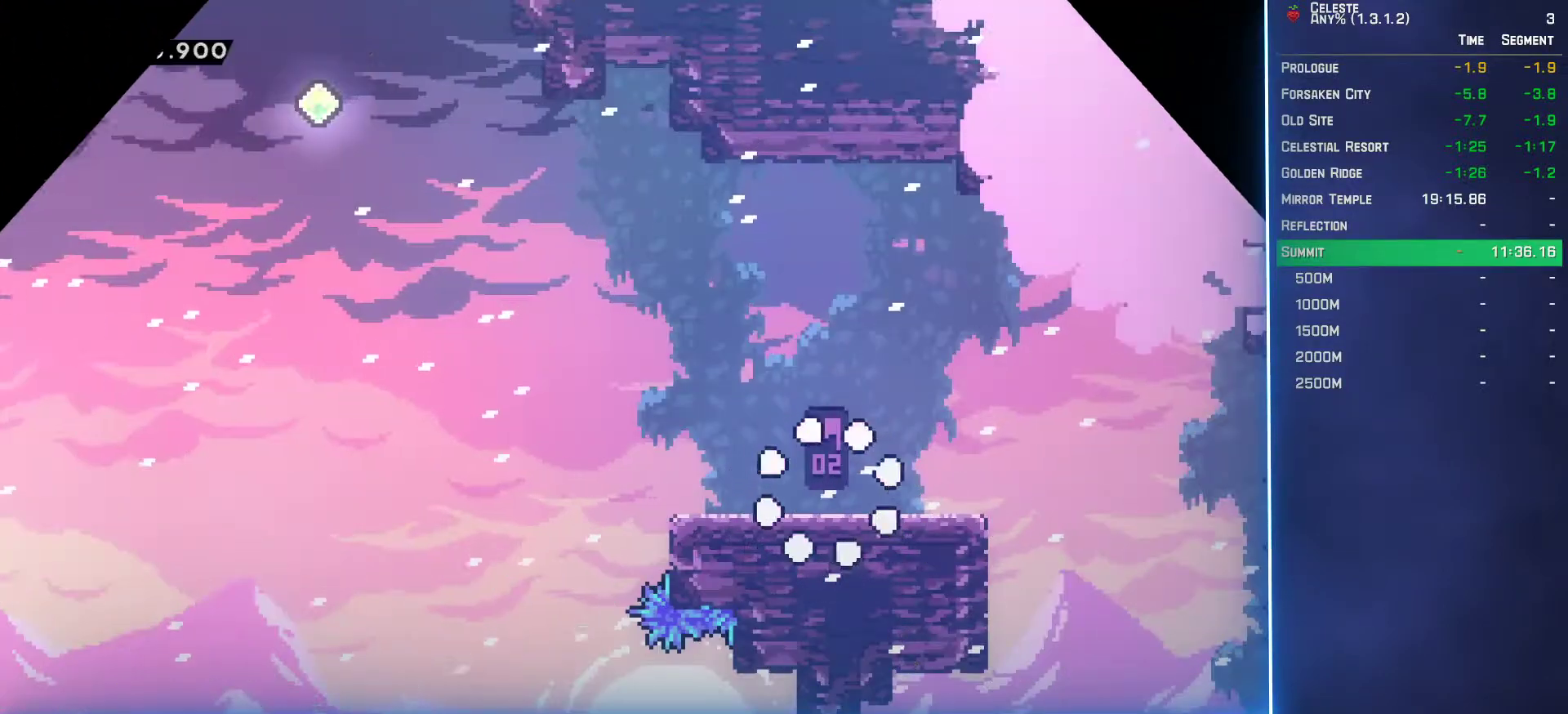
{"buttons": ["A", "DPAD_LEFT"], "left_stick": "center", "events": [[200, "B", "down"], [383, "B", "up"], [417, "A", "down"]]}
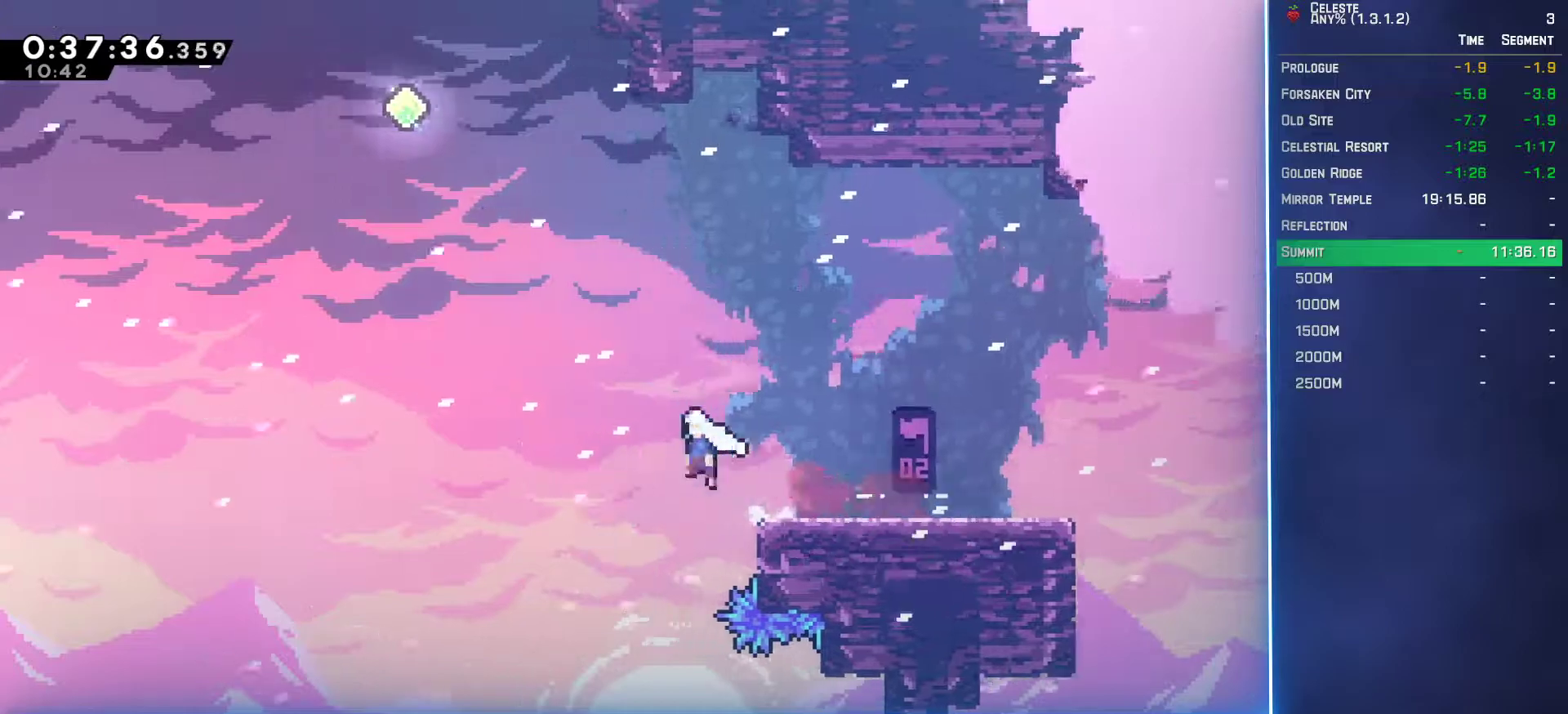
{"buttons": ["DPAD_UP"], "left_stick": "center", "events": [[217, "A", "up"], [250, "DPAD_LEFT", "up"], [250, "DPAD_UP", "down"], [267, "B", "down"], [433, "B", "up"]]}
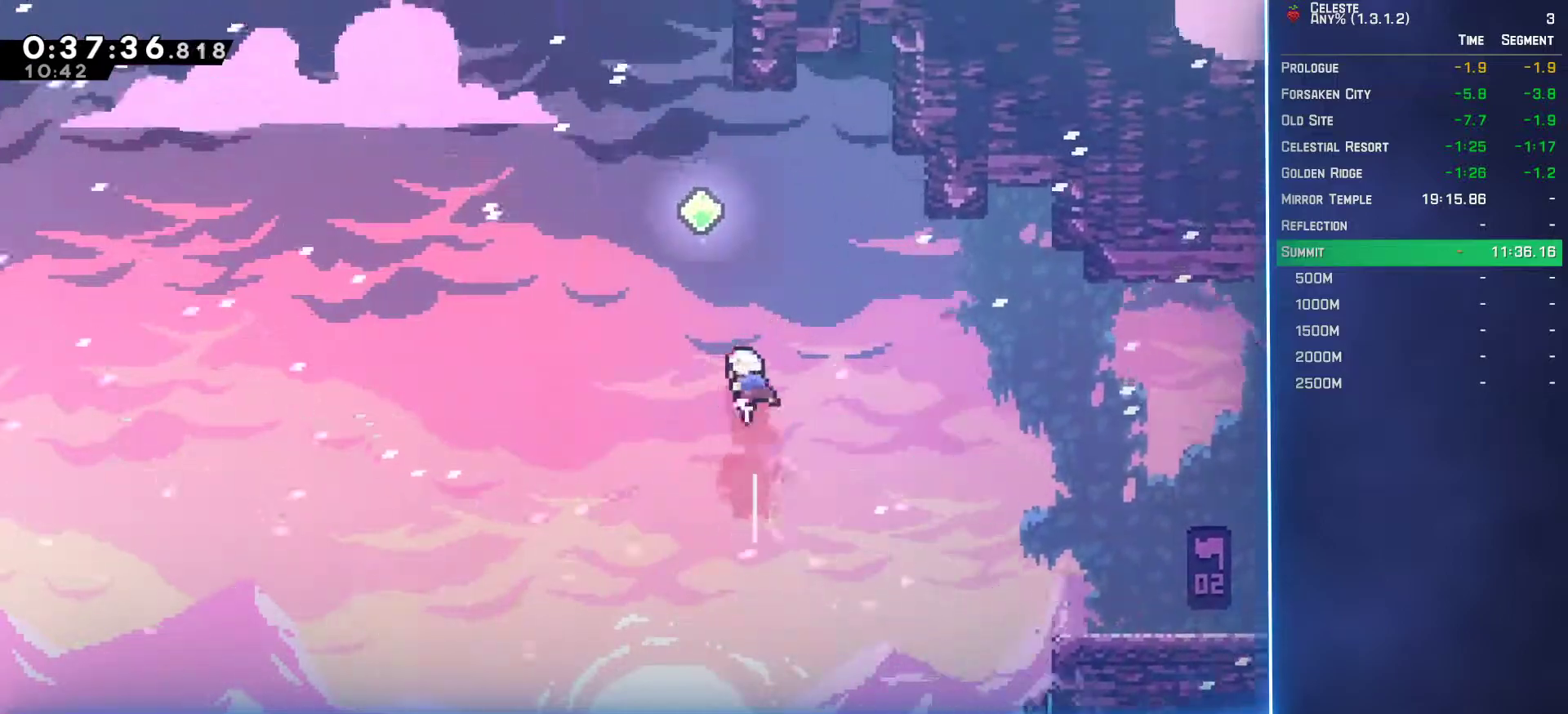
{"buttons": ["DPAD_UP"], "left_stick": "center", "events": [[83, "B", "down"], [183, "DPAD_LEFT", "down"], [217, "B", "up"], [400, "DPAD_LEFT", "up"]]}
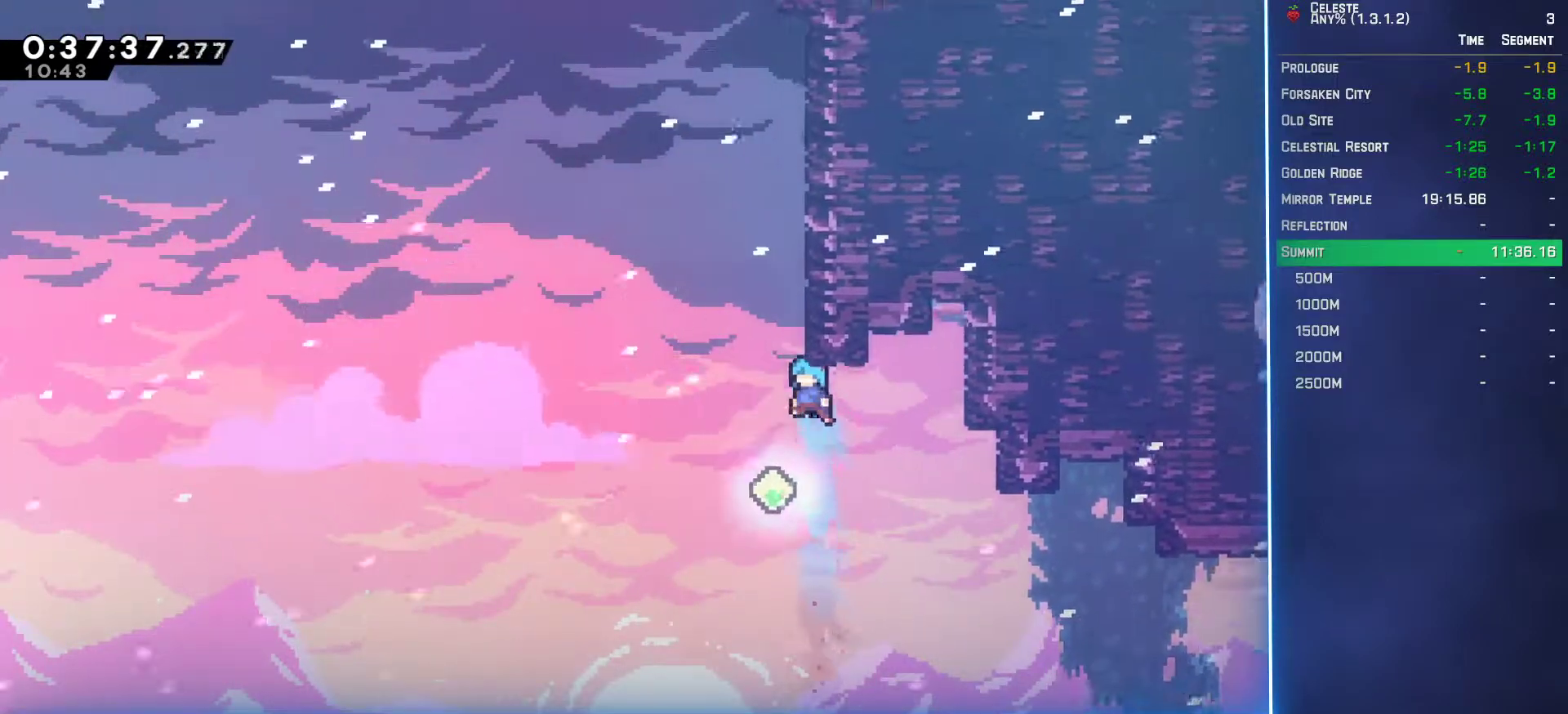
{"buttons": ["B", "DPAD_UP"], "left_stick": "center", "events": [[183, "DPAD_LEFT", "down"], [300, "DPAD_LEFT", "up"], [350, "B", "down"]]}
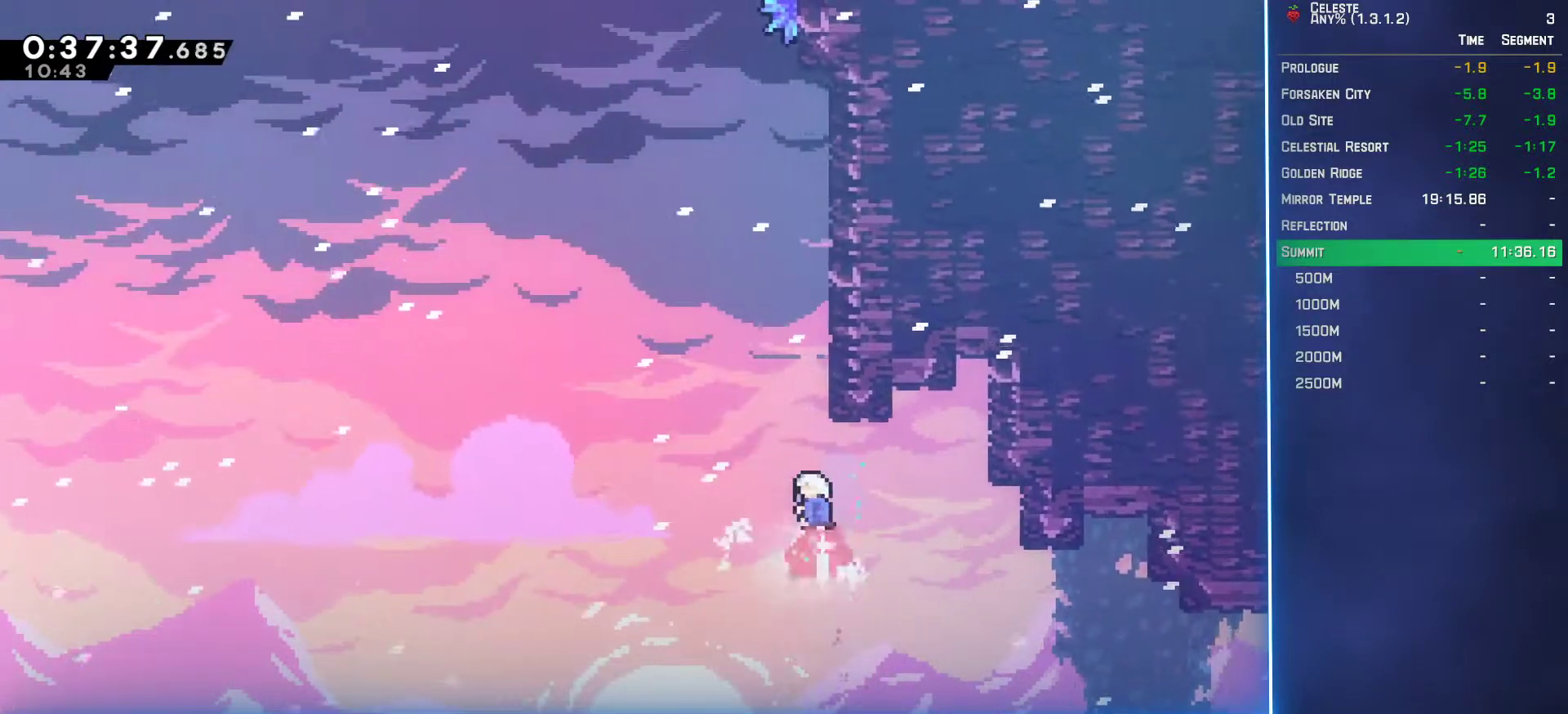
{"buttons": ["L2", "DPAD_UP"], "left_stick": "center", "events": [[17, "B", "up"], [183, "DPAD_RIGHT", "down"], [183, "L2", "down"], [317, "DPAD_RIGHT", "up"], [333, "A", "down"], [500, "A", "up"]]}
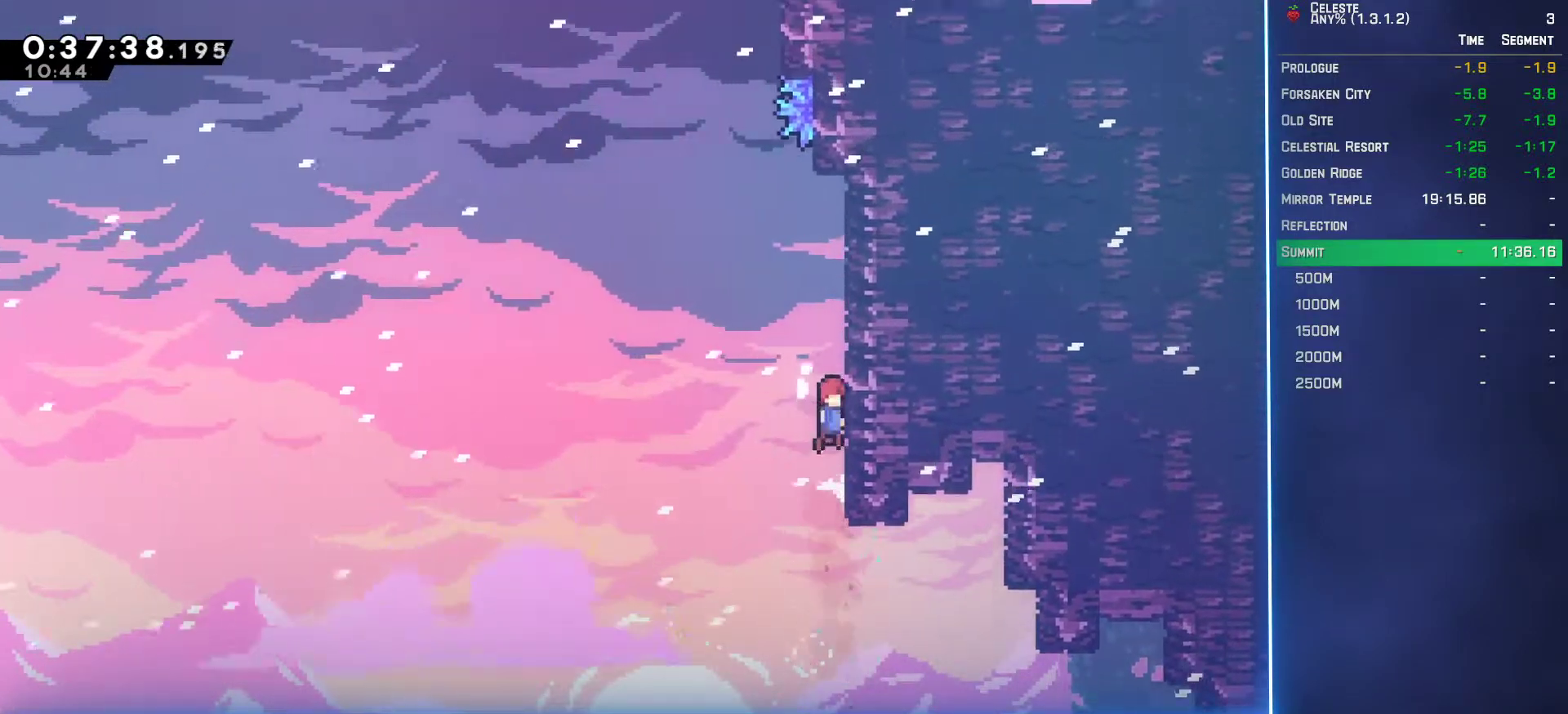
{"buttons": ["L2", "DPAD_UP"], "left_stick": "center", "events": [[67, "A", "down"], [217, "A", "up"], [250, "A", "down"], [383, "A", "up"]]}
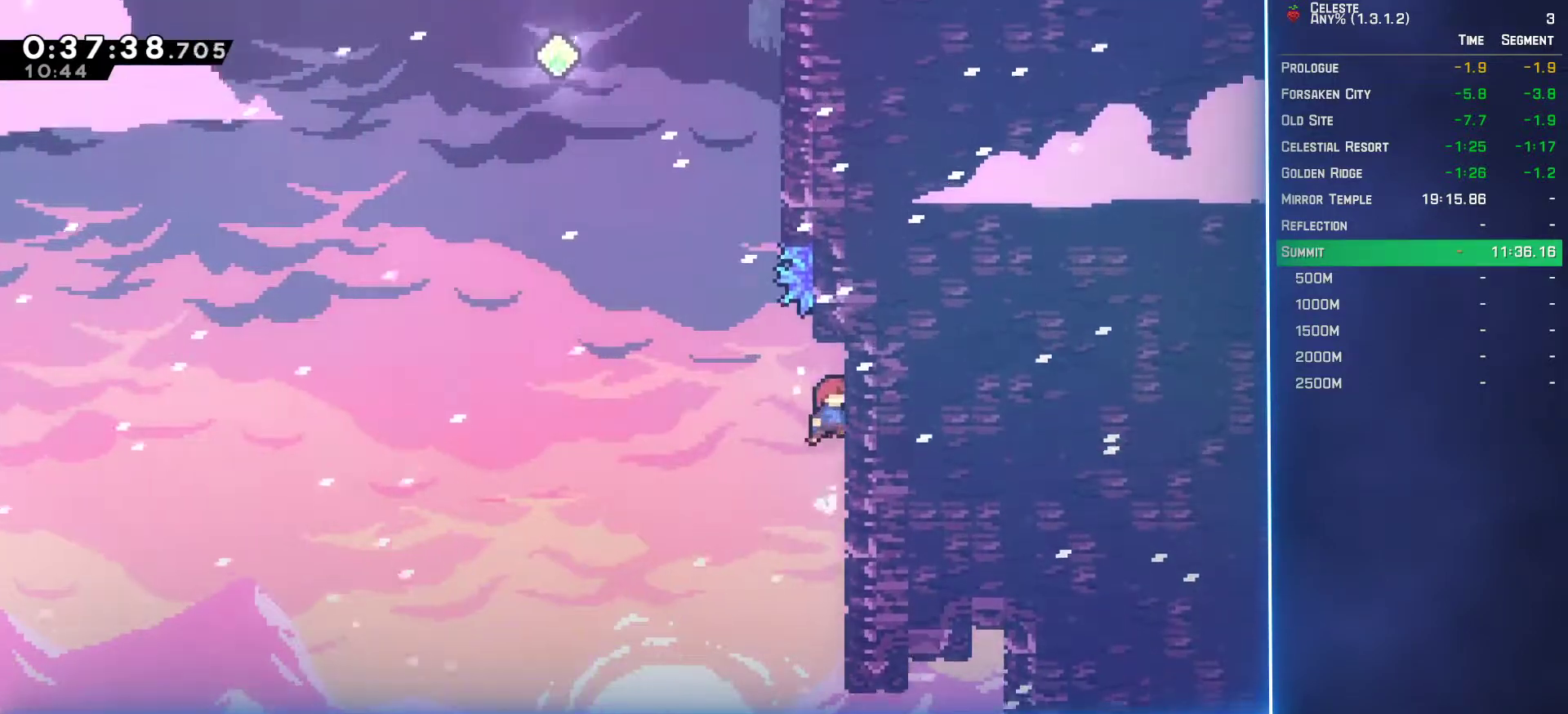
{"buttons": ["A", "L2", "DPAD_UP", "DPAD_RIGHT"], "left_stick": "center", "events": [[83, "B", "down"], [267, "B", "up"], [283, "A", "down"], [367, "DPAD_RIGHT", "down"]]}
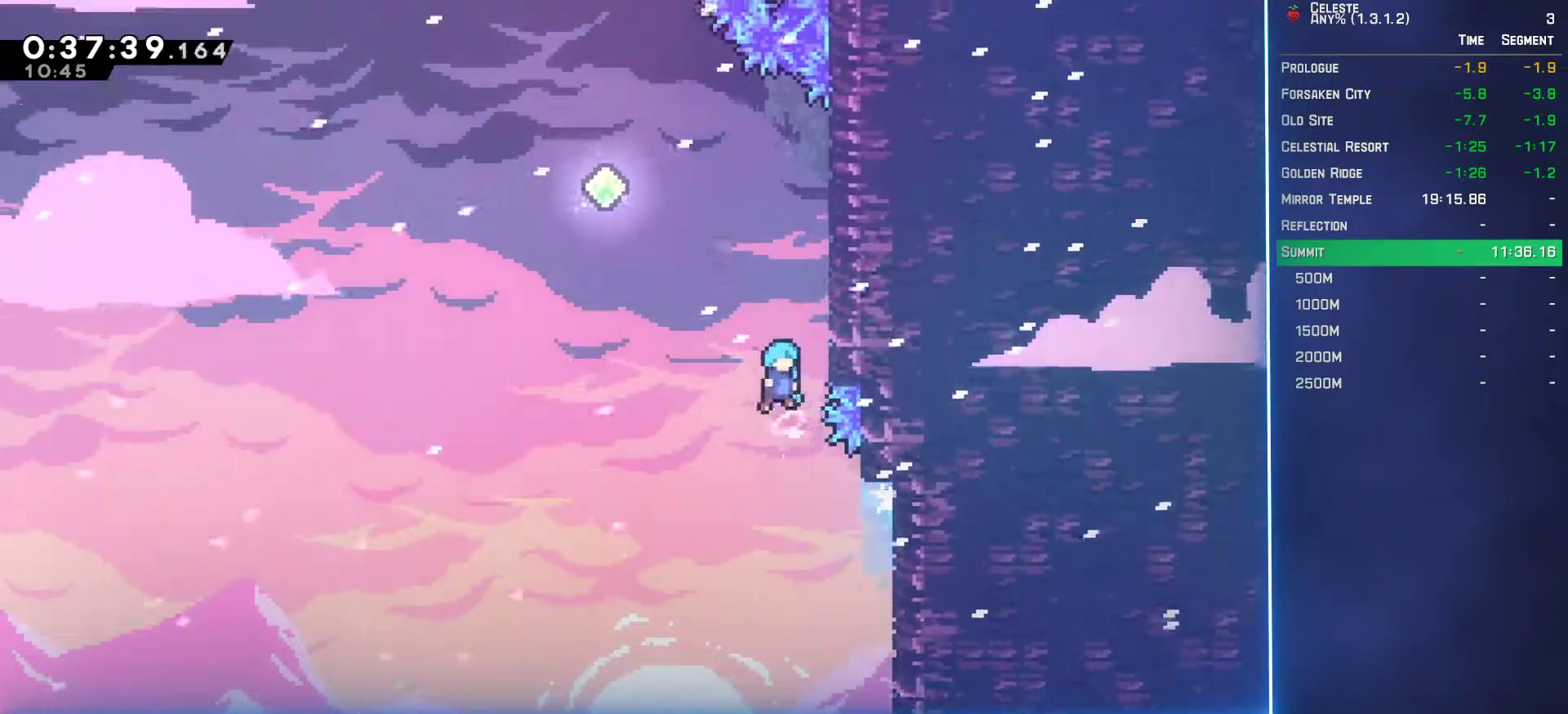
{"buttons": ["L2", "DPAD_UP", "DPAD_RIGHT"], "left_stick": "center", "events": [[417, "A", "up"]]}
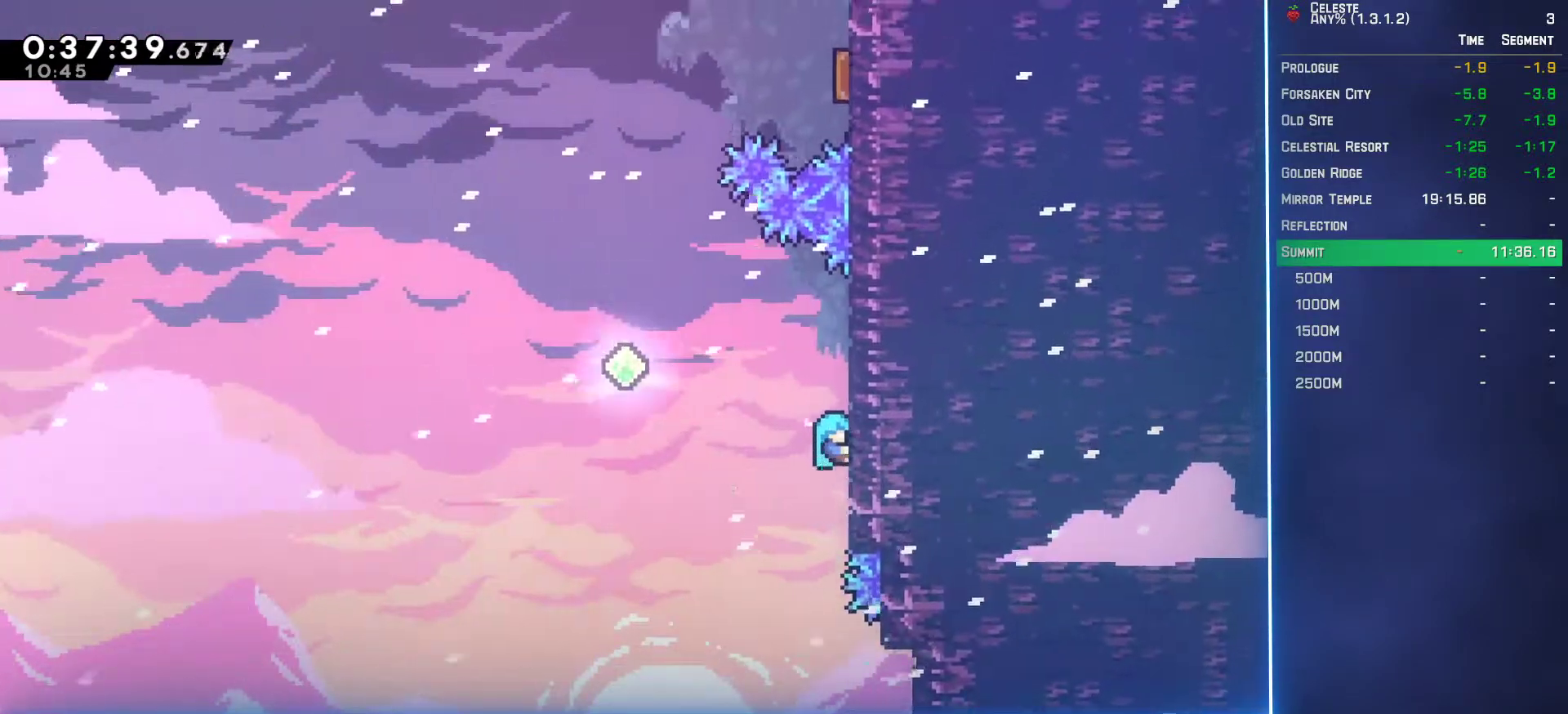
{"buttons": ["A", "L2", "DPAD_UP", "DPAD_LEFT"], "left_stick": "center", "events": [[83, "DPAD_RIGHT", "up"], [100, "DPAD_LEFT", "down"], [117, "A", "down"]]}
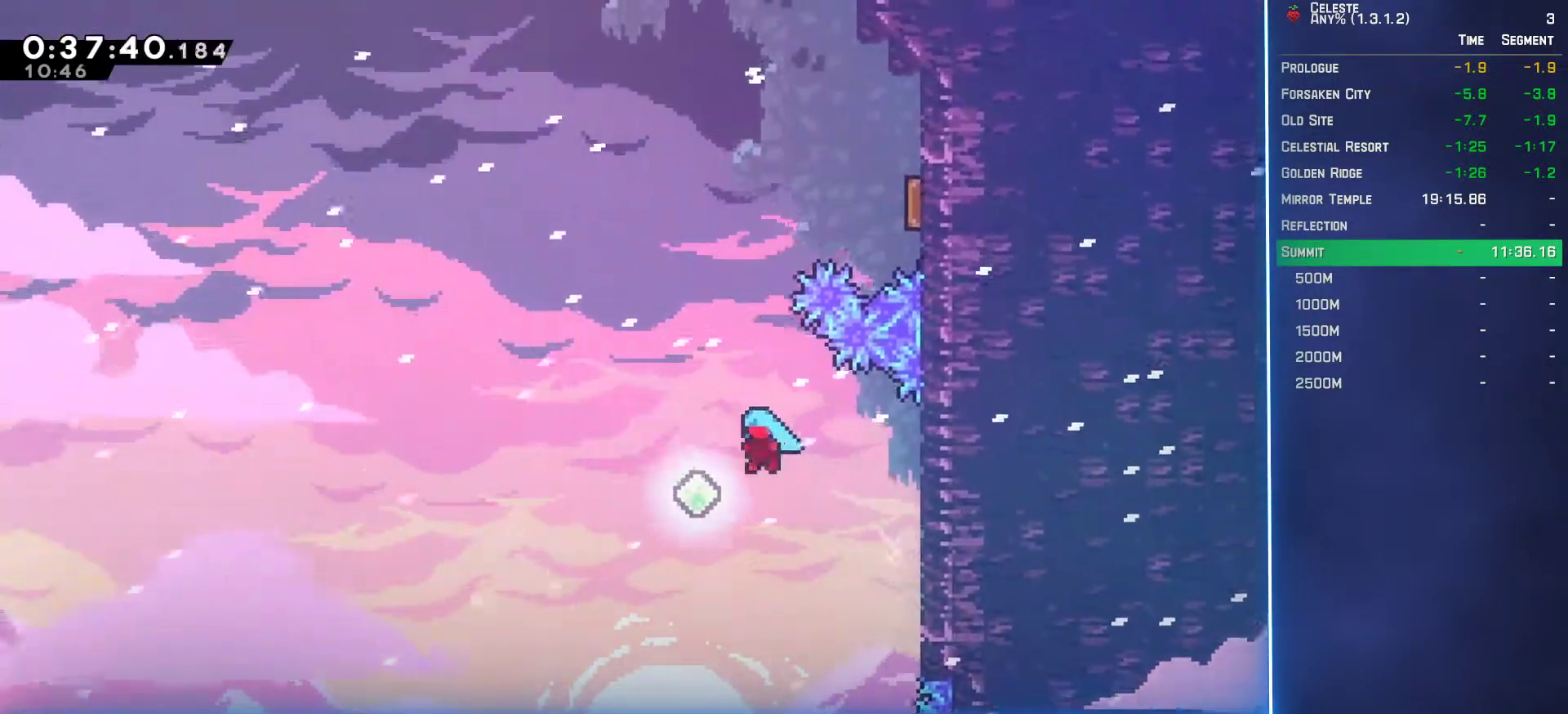
{"buttons": ["L2", "DPAD_UP", "DPAD_RIGHT"], "left_stick": "center", "events": [[150, "A", "up"], [150, "DPAD_LEFT", "up"], [183, "B", "down"], [333, "B", "up"], [500, "DPAD_RIGHT", "down"]]}
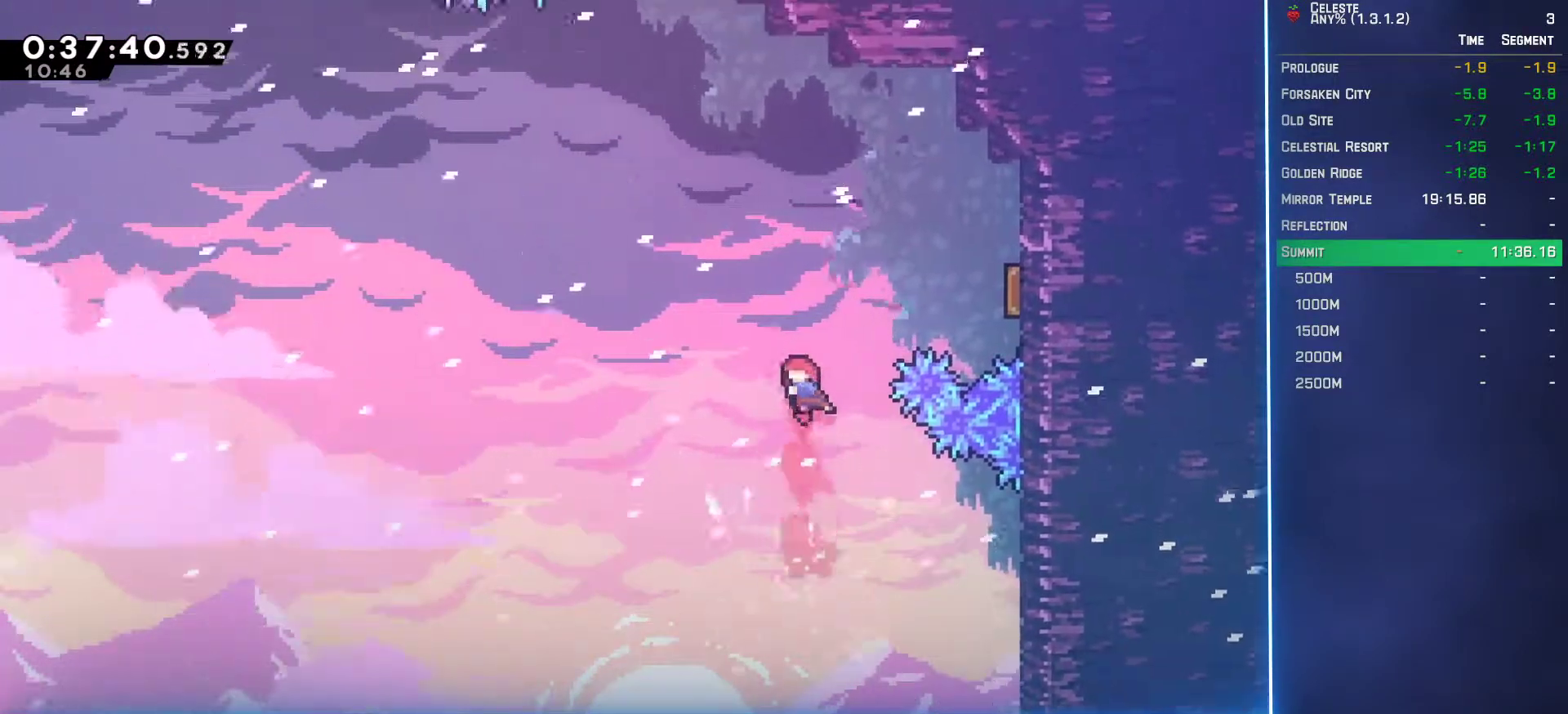
{"buttons": ["L2", "DPAD_UP", "DPAD_LEFT"], "left_stick": "center", "events": [[67, "B", "down"], [233, "B", "up"], [467, "DPAD_RIGHT", "up"], [500, "DPAD_LEFT", "down"]]}
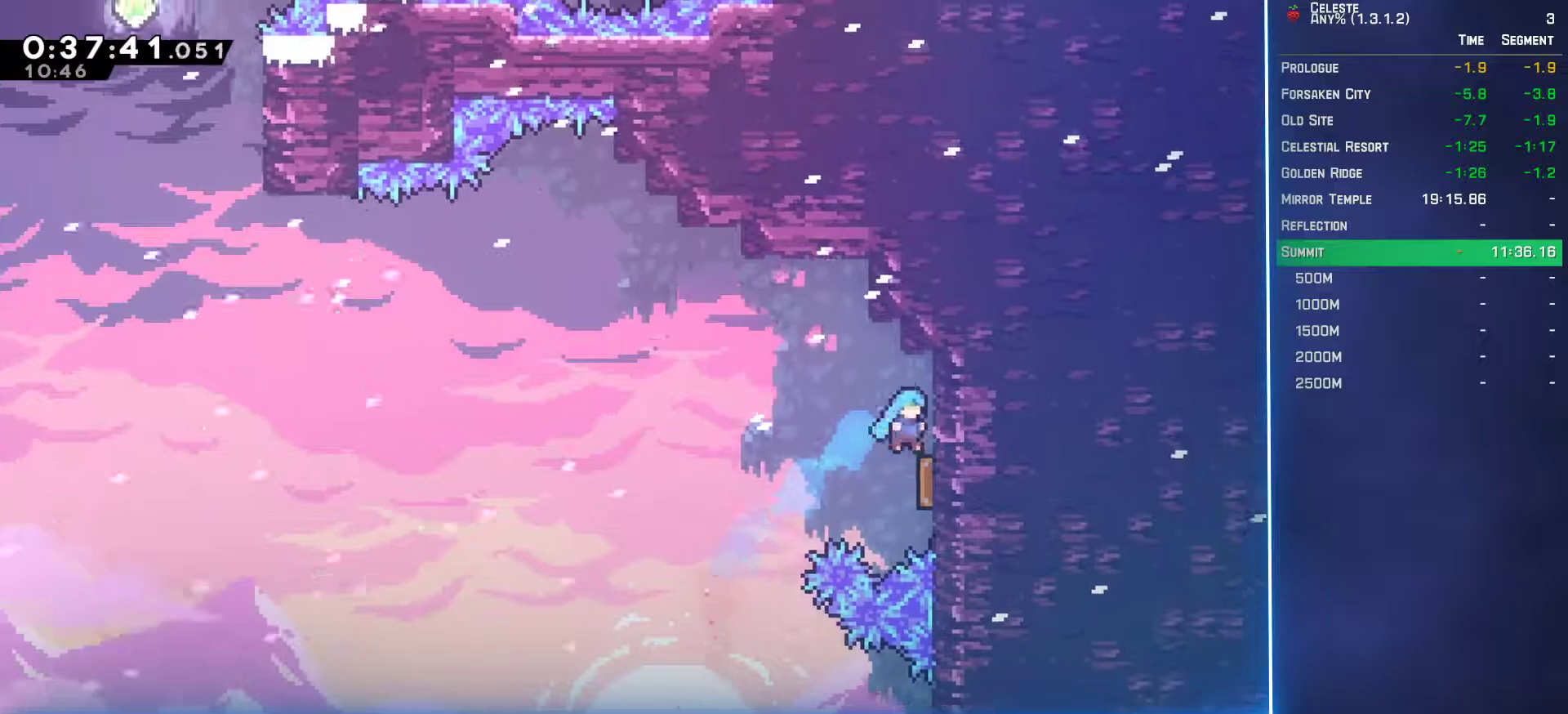
{"buttons": ["L2", "DPAD_UP", "DPAD_LEFT"], "left_stick": "center", "events": []}
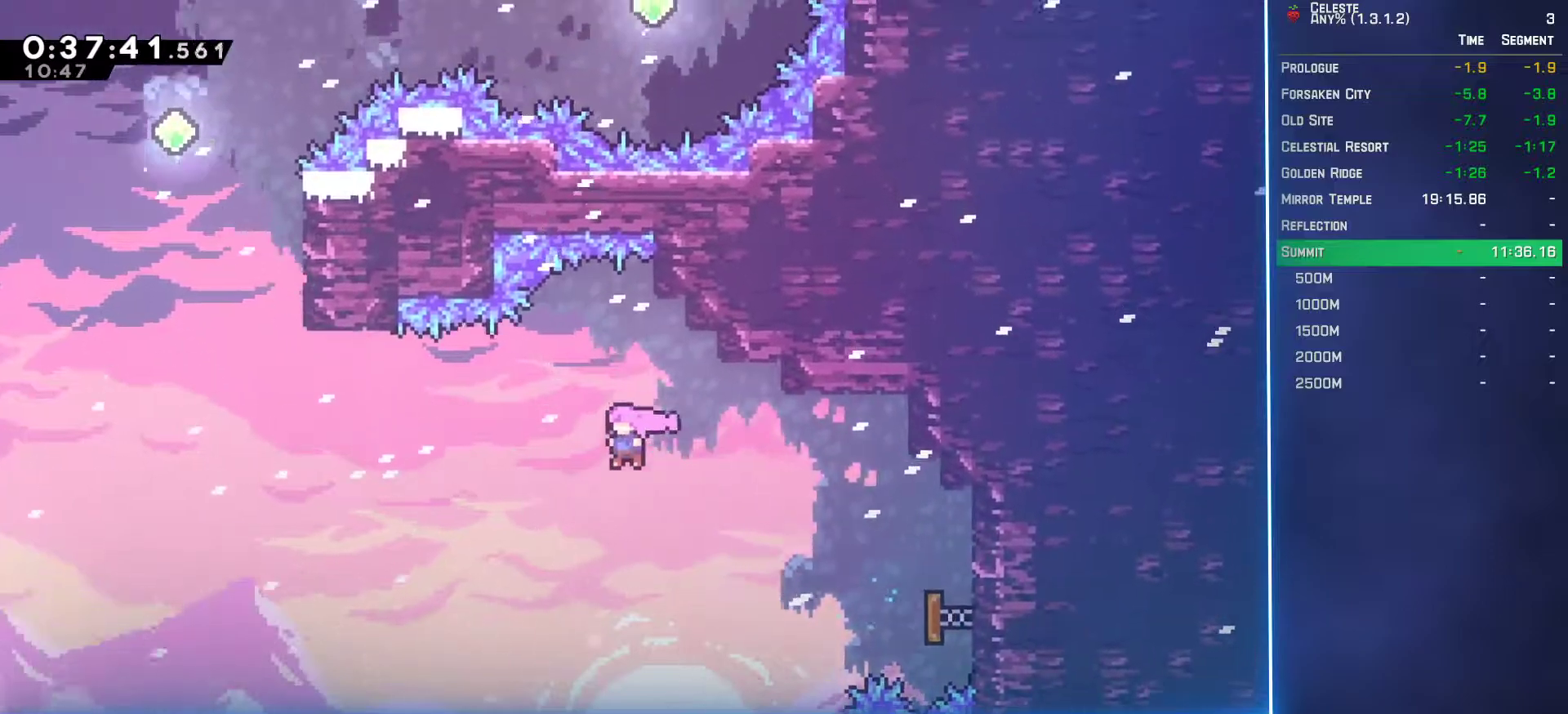
{"buttons": ["L2", "DPAD_UP", "DPAD_LEFT"], "left_stick": "center", "events": [[150, "B", "down"], [283, "B", "up"]]}
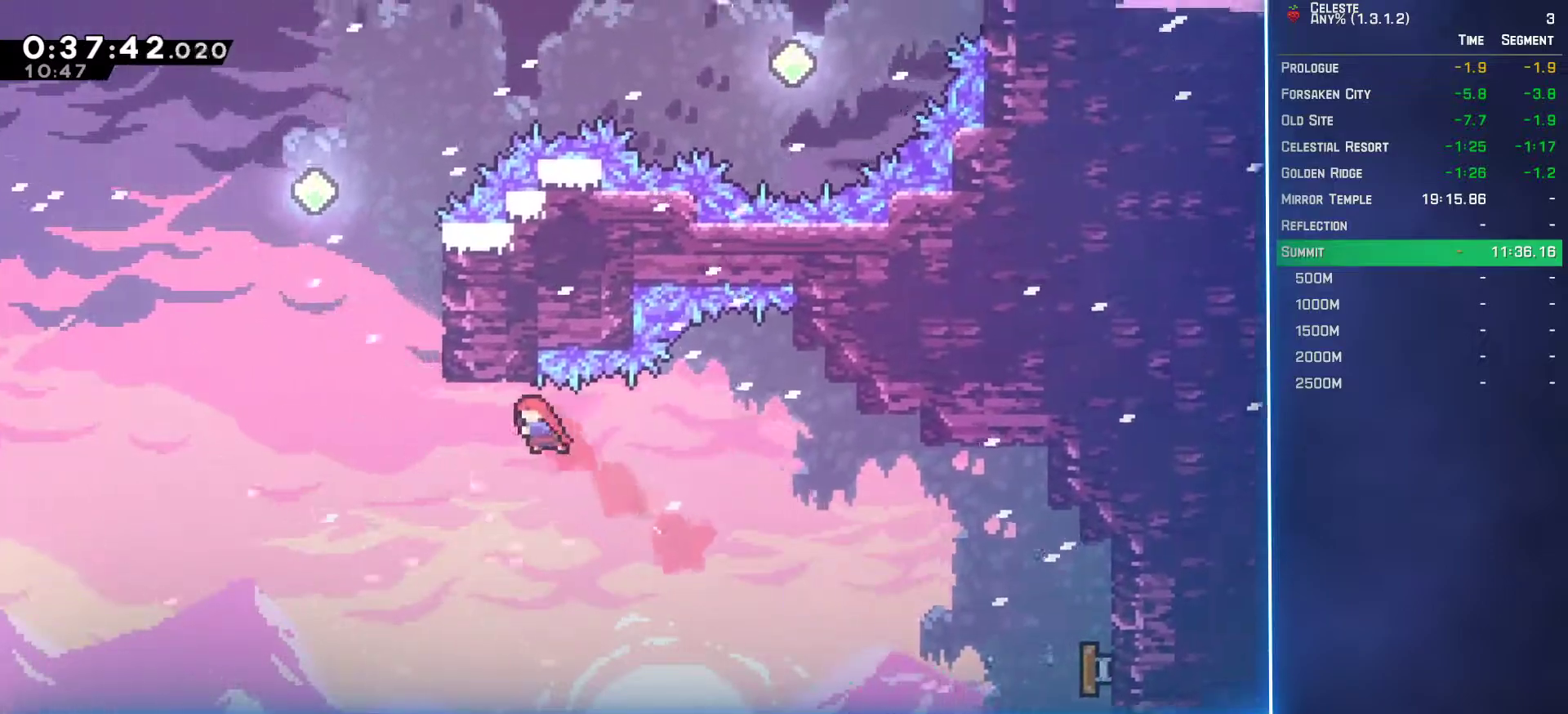
{"buttons": ["B", "L2", "DPAD_UP"], "left_stick": "center", "events": [[283, "DPAD_LEFT", "up"], [317, "B", "down"]]}
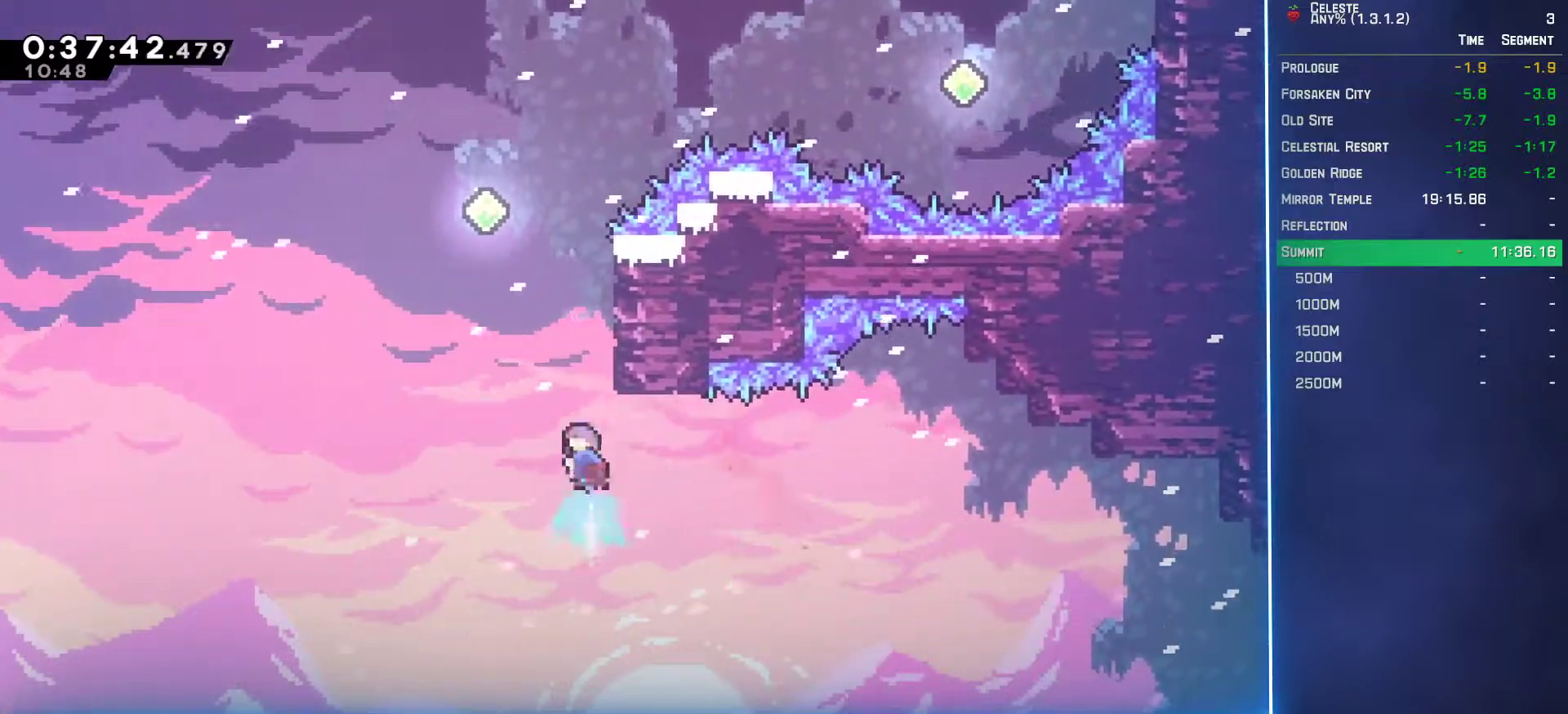
{"buttons": ["A", "L2", "DPAD_UP", "DPAD_RIGHT"], "left_stick": "center", "events": [[17, "B", "up"], [33, "DPAD_RIGHT", "down"], [67, "A", "down"]]}
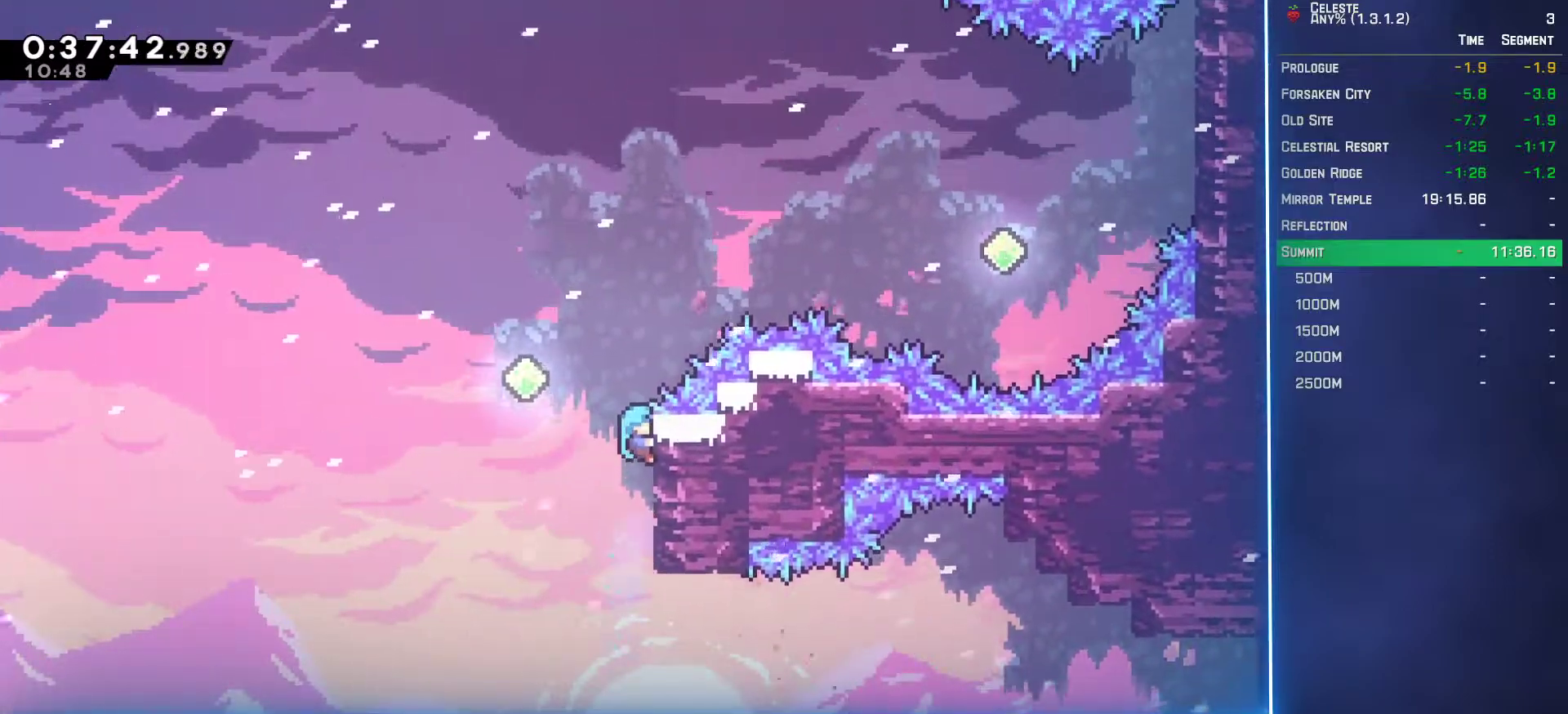
{"buttons": ["A", "L2", "DPAD_UP", "DPAD_LEFT"], "left_stick": "center", "events": [[33, "A", "up"], [50, "DPAD_RIGHT", "up"], [117, "DPAD_UP", "up"], [317, "DPAD_LEFT", "down"], [317, "DPAD_UP", "down"], [333, "A", "down"]]}
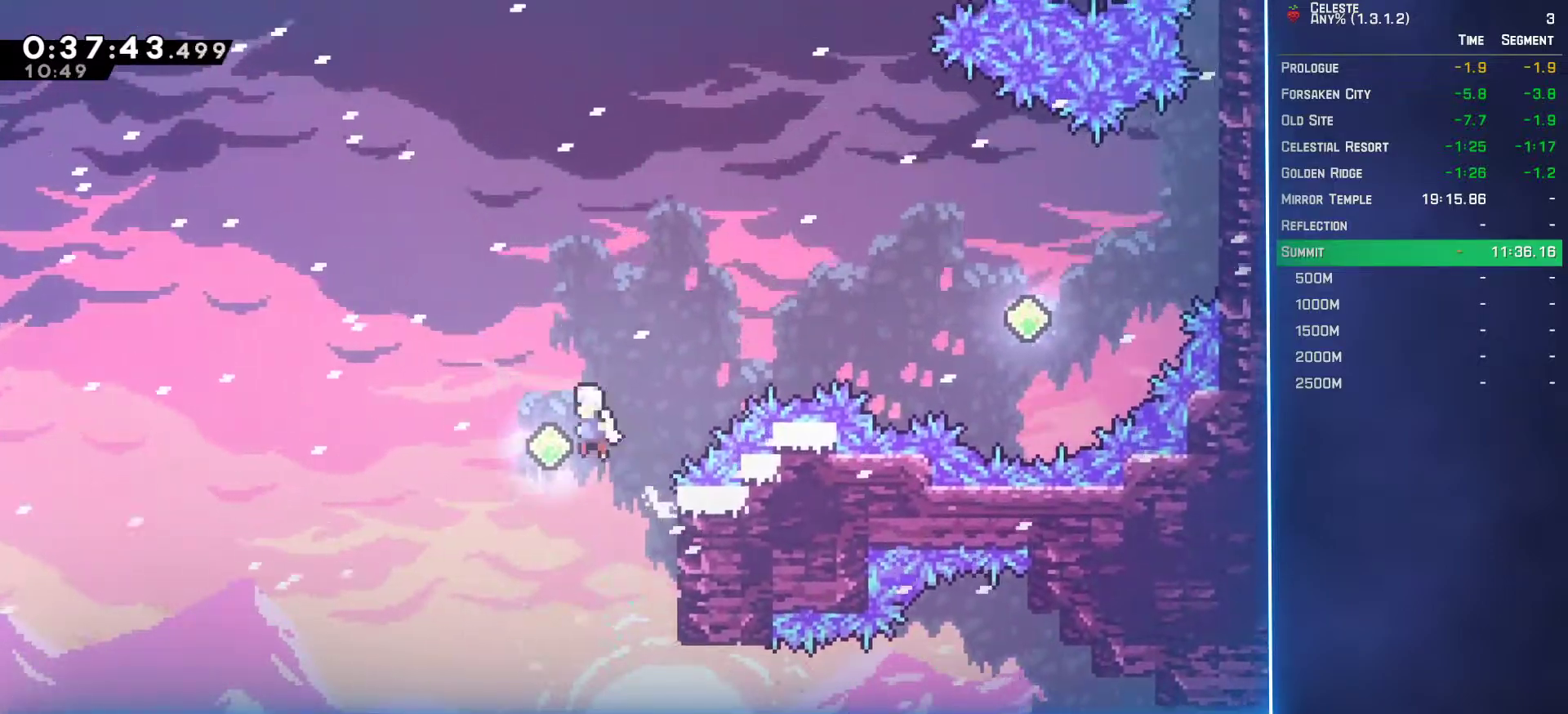
{"buttons": ["L2", "DPAD_RIGHT"], "left_stick": "center", "events": [[17, "DPAD_LEFT", "up"], [50, "DPAD_RIGHT", "down"], [183, "A", "up"], [233, "B", "down"], [367, "B", "up"], [500, "DPAD_UP", "up"]]}
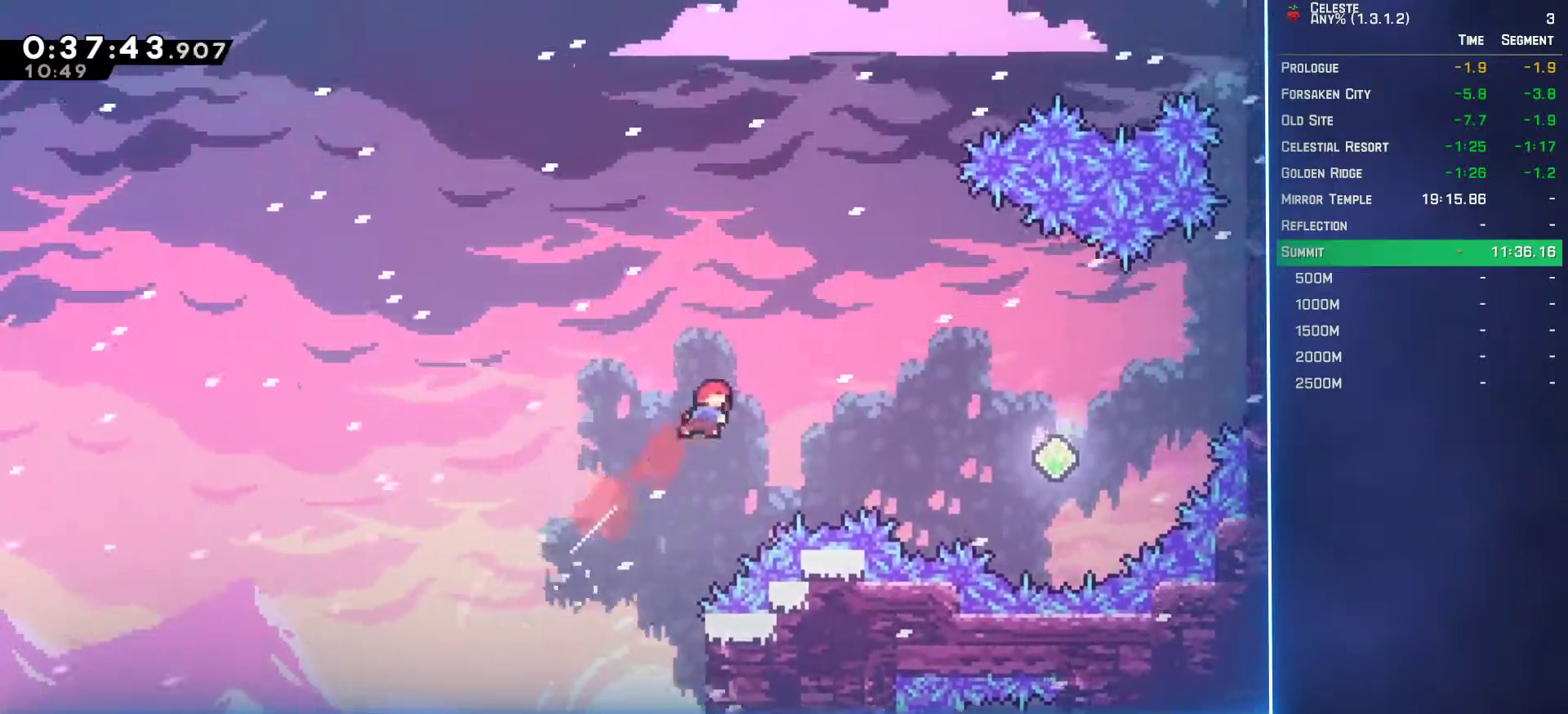
{"buttons": ["L2", "DPAD_RIGHT"], "left_stick": "center", "events": [[217, "B", "down"], [367, "B", "up"]]}
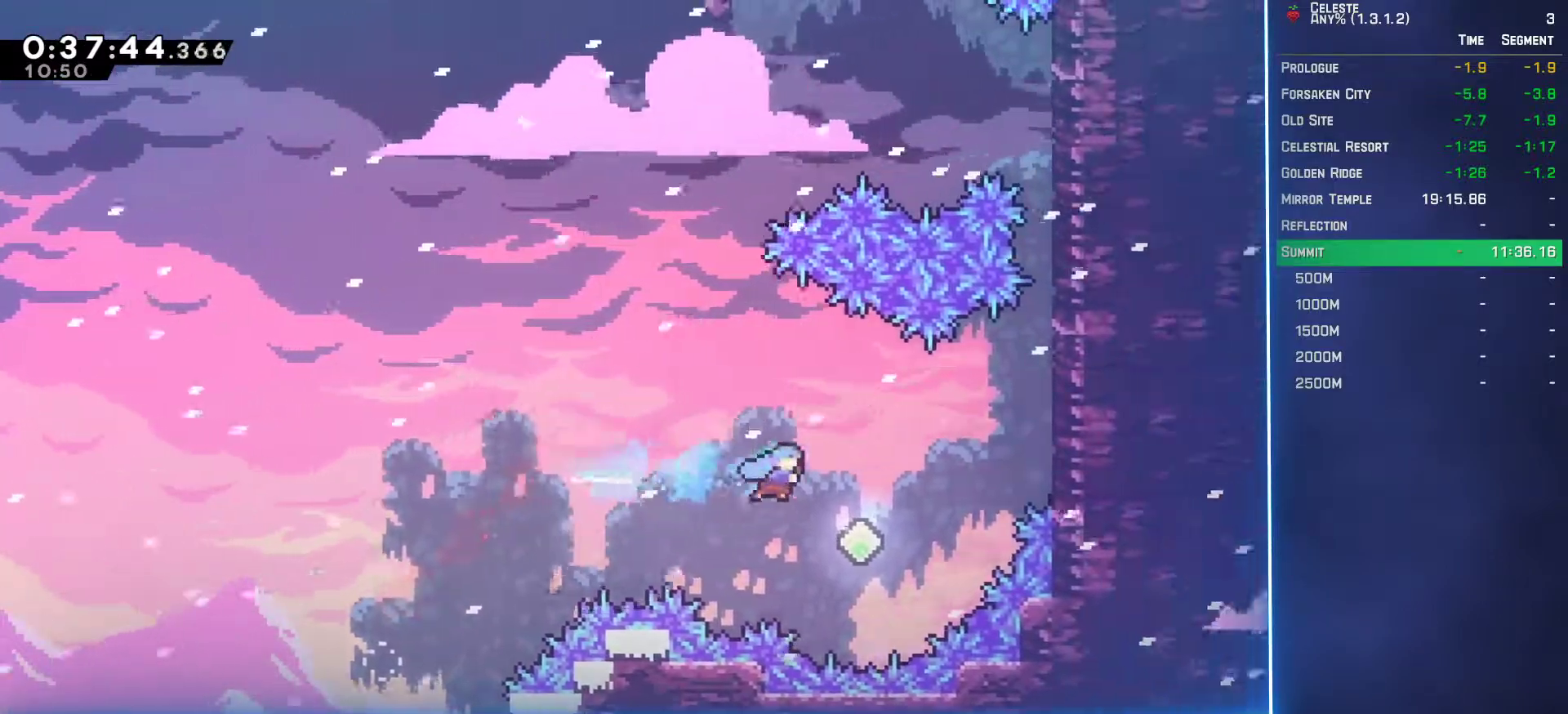
{"buttons": ["L2", "DPAD_UP", "DPAD_RIGHT"], "left_stick": "center", "events": [[33, "DPAD_UP", "down"], [200, "B", "down"], [367, "B", "up"]]}
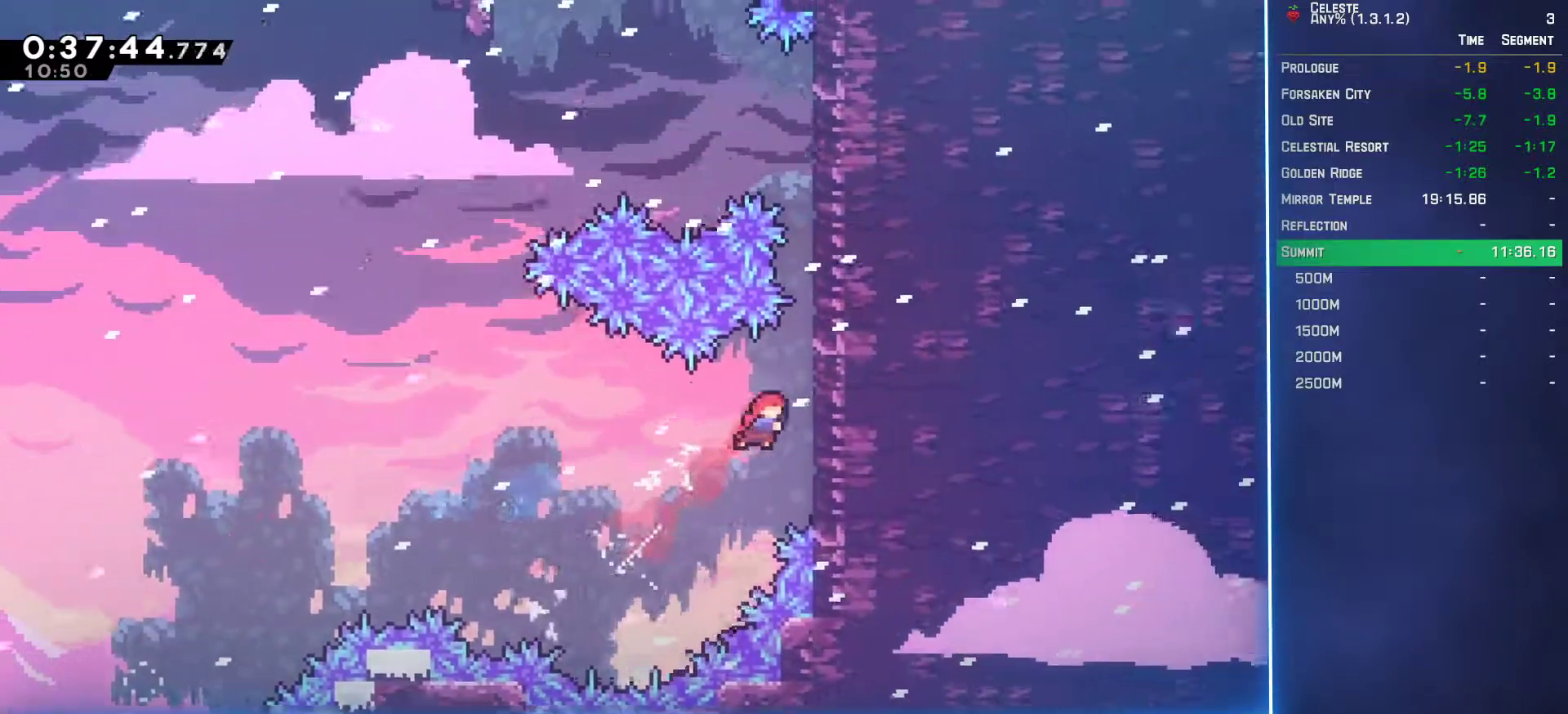
{"buttons": ["A", "L2", "DPAD_UP"], "left_stick": "center", "events": [[167, "A", "down"], [183, "DPAD_RIGHT", "up"], [333, "A", "up"], [450, "A", "down"]]}
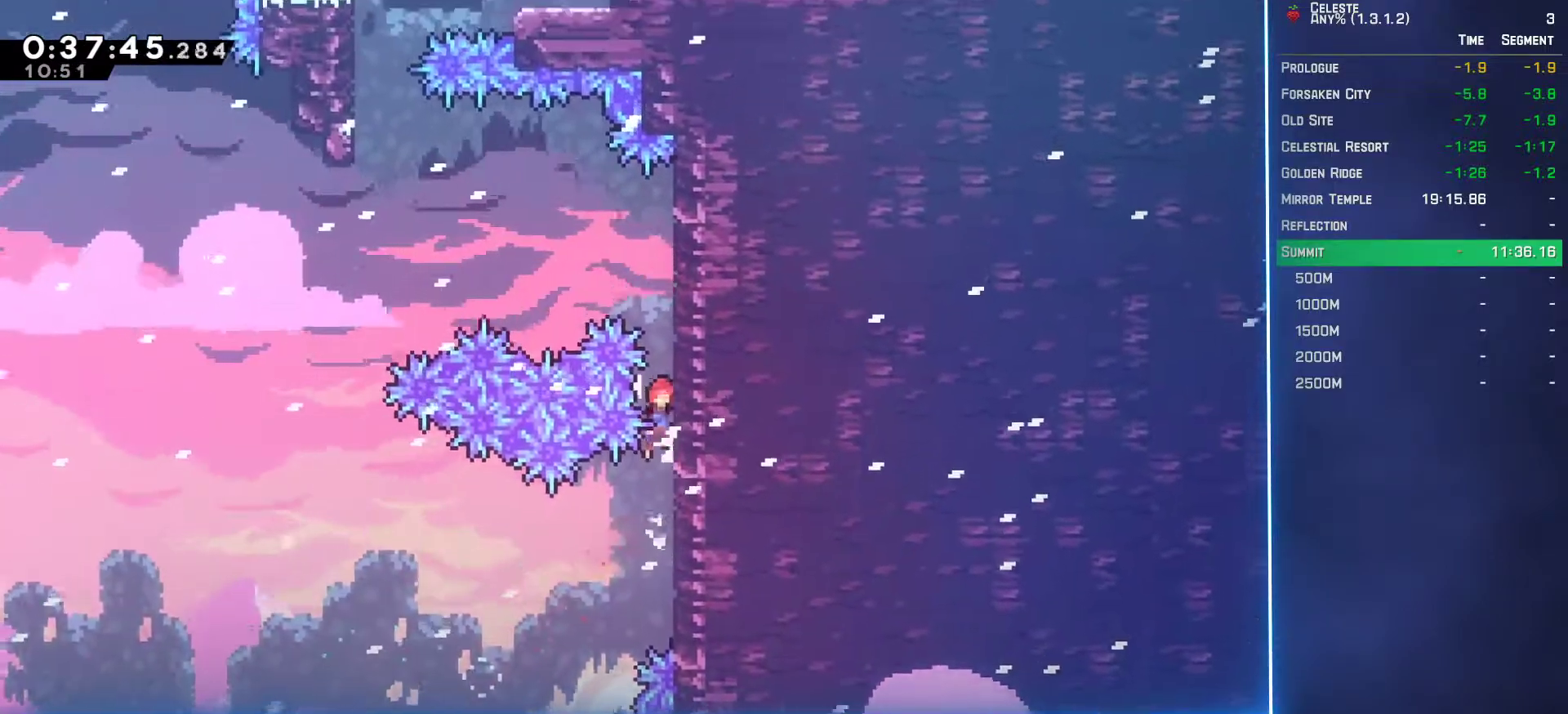
{"buttons": ["A", "L2", "DPAD_UP", "DPAD_LEFT"], "left_stick": "center", "events": [[100, "A", "up"], [183, "A", "down"], [317, "A", "up"], [367, "DPAD_LEFT", "down"], [433, "A", "down"]]}
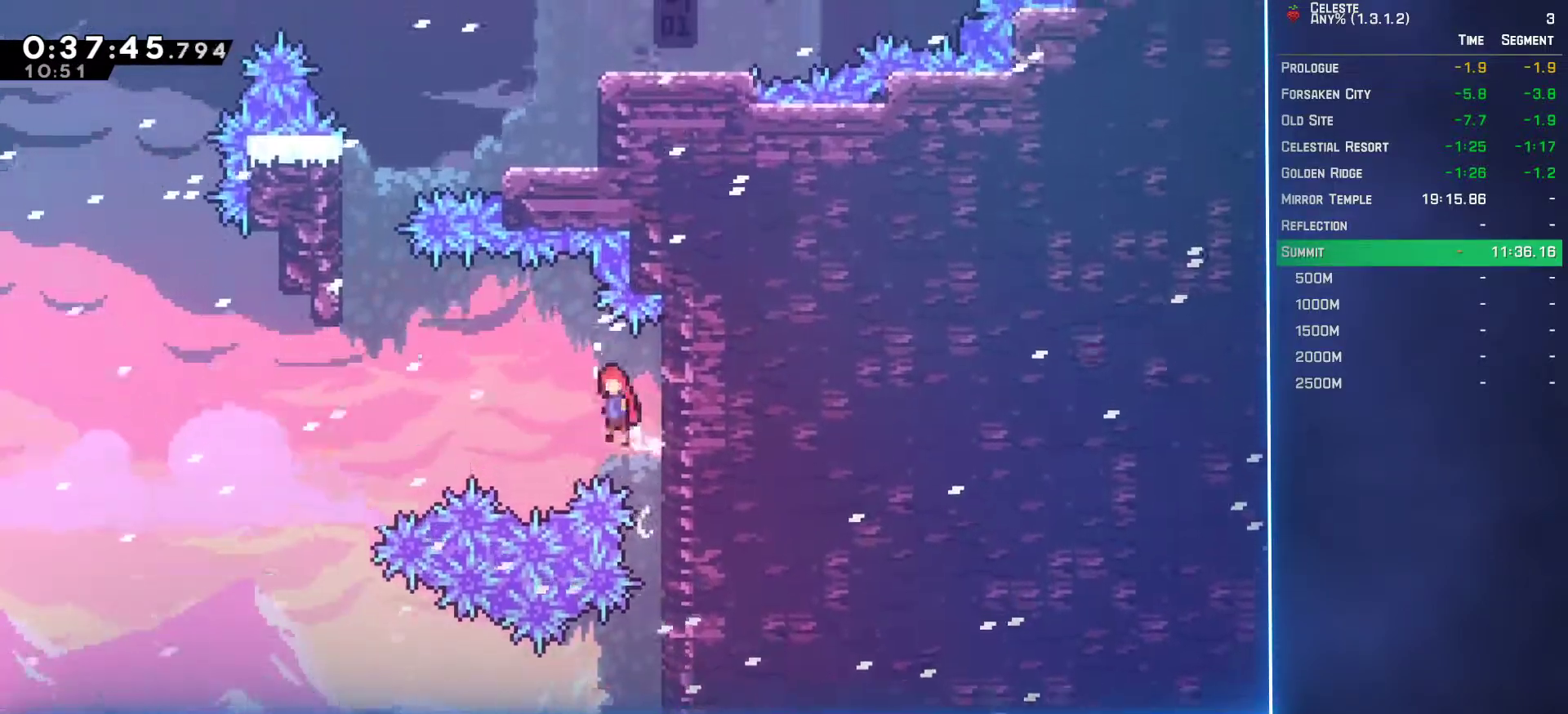
{"buttons": ["B", "L2", "DPAD_UP", "DPAD_LEFT"], "left_stick": "center", "events": [[317, "A", "up"], [417, "B", "down"]]}
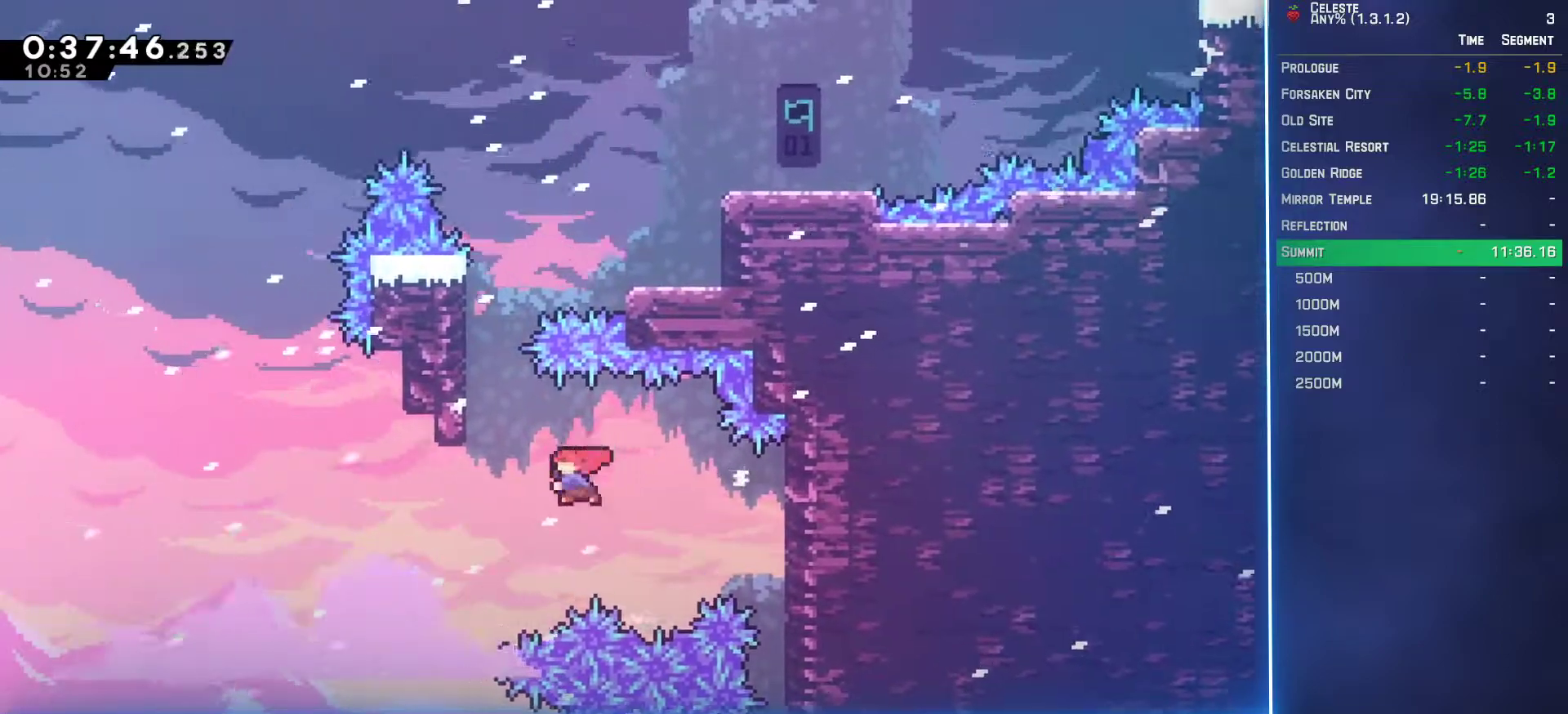
{"buttons": ["A", "L2", "DPAD_UP", "DPAD_RIGHT"], "left_stick": "center", "events": [[67, "B", "up"], [183, "A", "down"], [317, "A", "up"], [317, "DPAD_LEFT", "up"], [350, "DPAD_RIGHT", "down"], [383, "A", "down"]]}
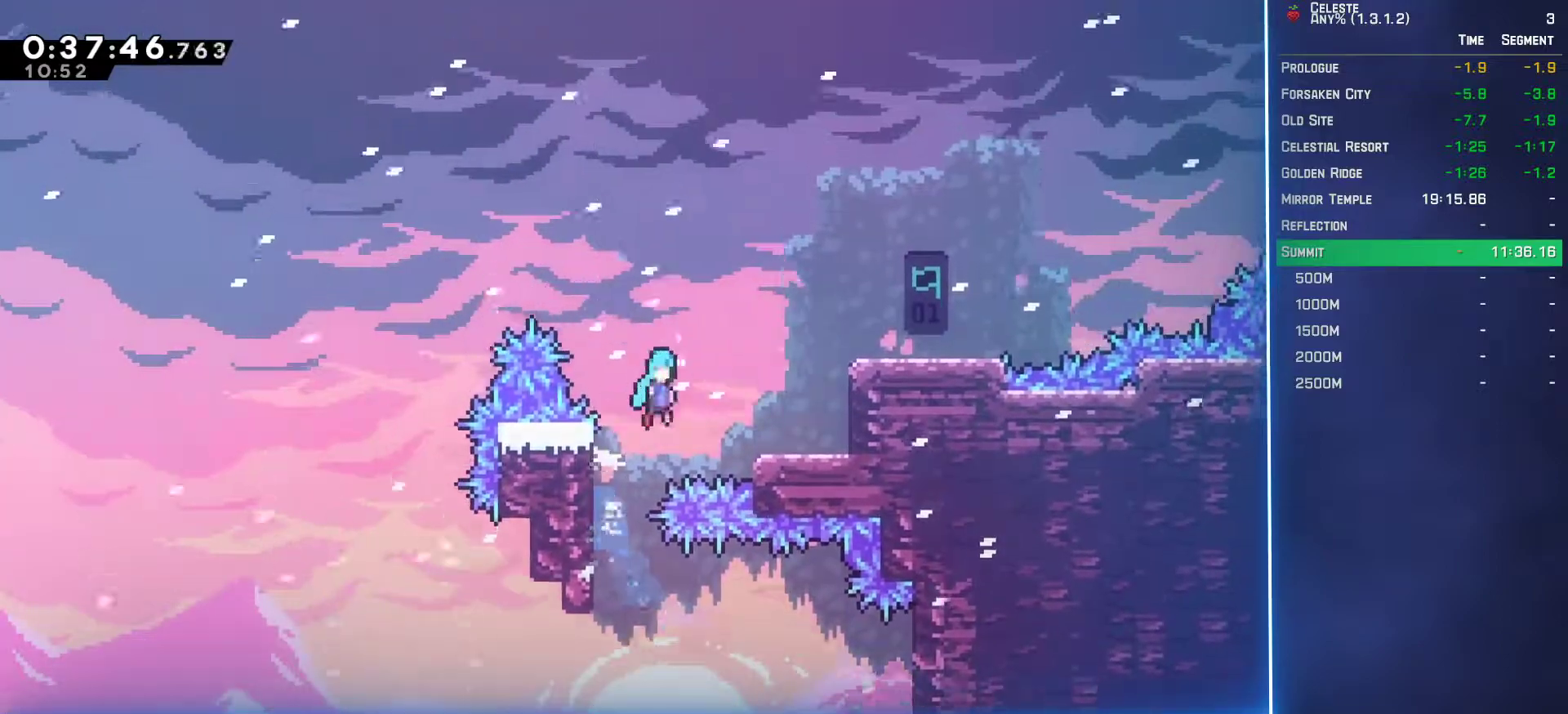
{"buttons": [], "left_stick": "center", "events": [[200, "A", "up"], [283, "DPAD_RIGHT", "up"], [300, "DPAD_UP", "up"], [333, "L2", "up"]]}
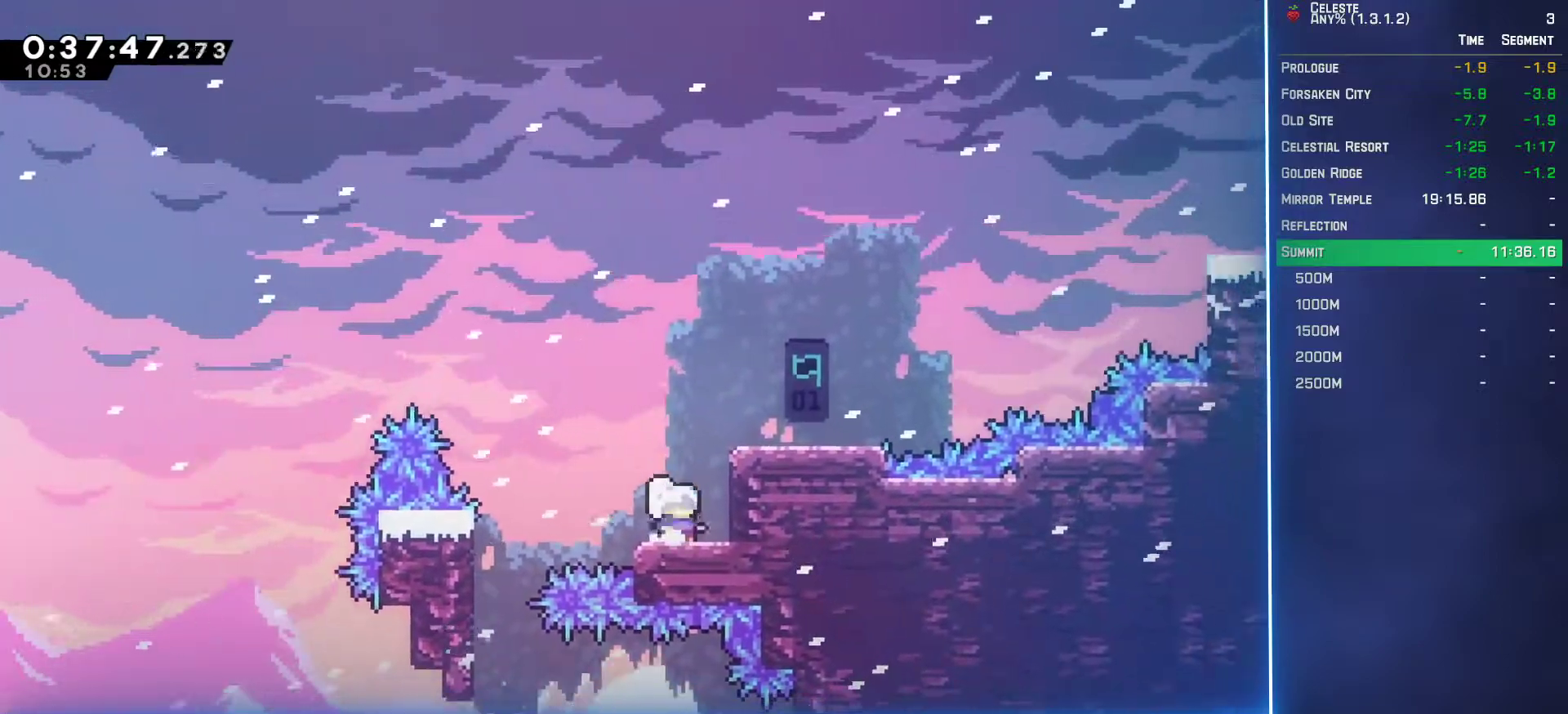
{"buttons": ["A", "DPAD_RIGHT"], "left_stick": "center", "events": [[17, "A", "down"], [67, "DPAD_RIGHT", "down"], [217, "A", "up"], [267, "B", "down"], [417, "B", "up"], [450, "A", "down"]]}